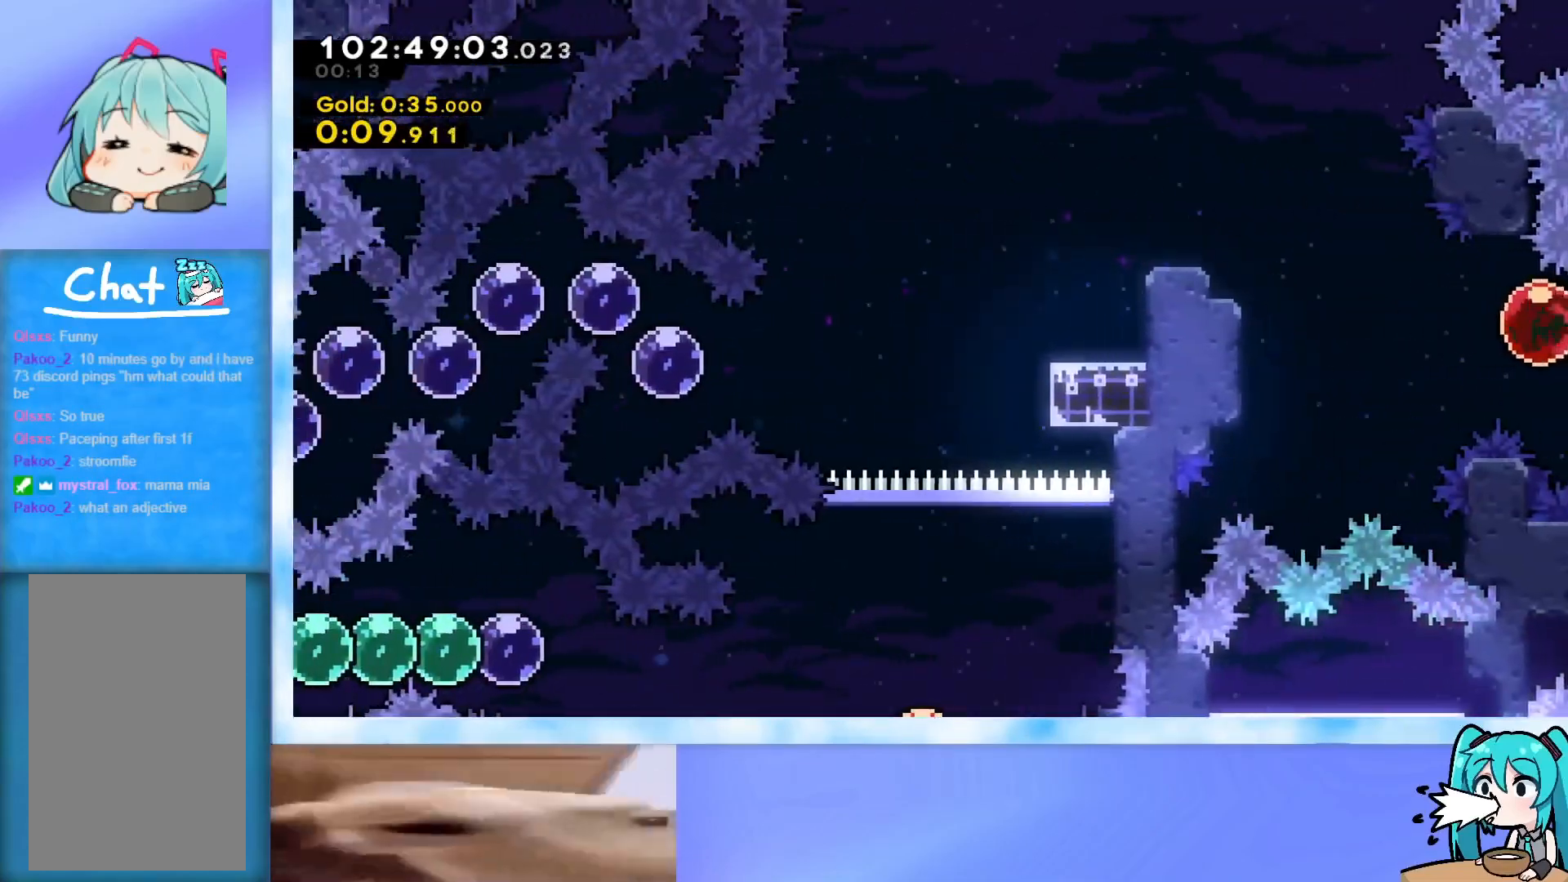
Gameplay with keyboard; each line is a JSON object with the keys held at the frame after it. "events" lists presses ("down") and releases ("up") of "dash", "demo", "down", "grab", "j2", "jump", "left", "pause", "right" and "up" between this image and that frame as [ms after this image, input, new state], when the widget could be followed in between. No other keys are recorded. Mouse input is not recorded. Key names are as the overlay labels them; some are game actions (e.g. jump) rather than physical keys.
{"keys": ["left", "up"], "events": [[234, "dash", "down"], [367, "dash", "up"]]}
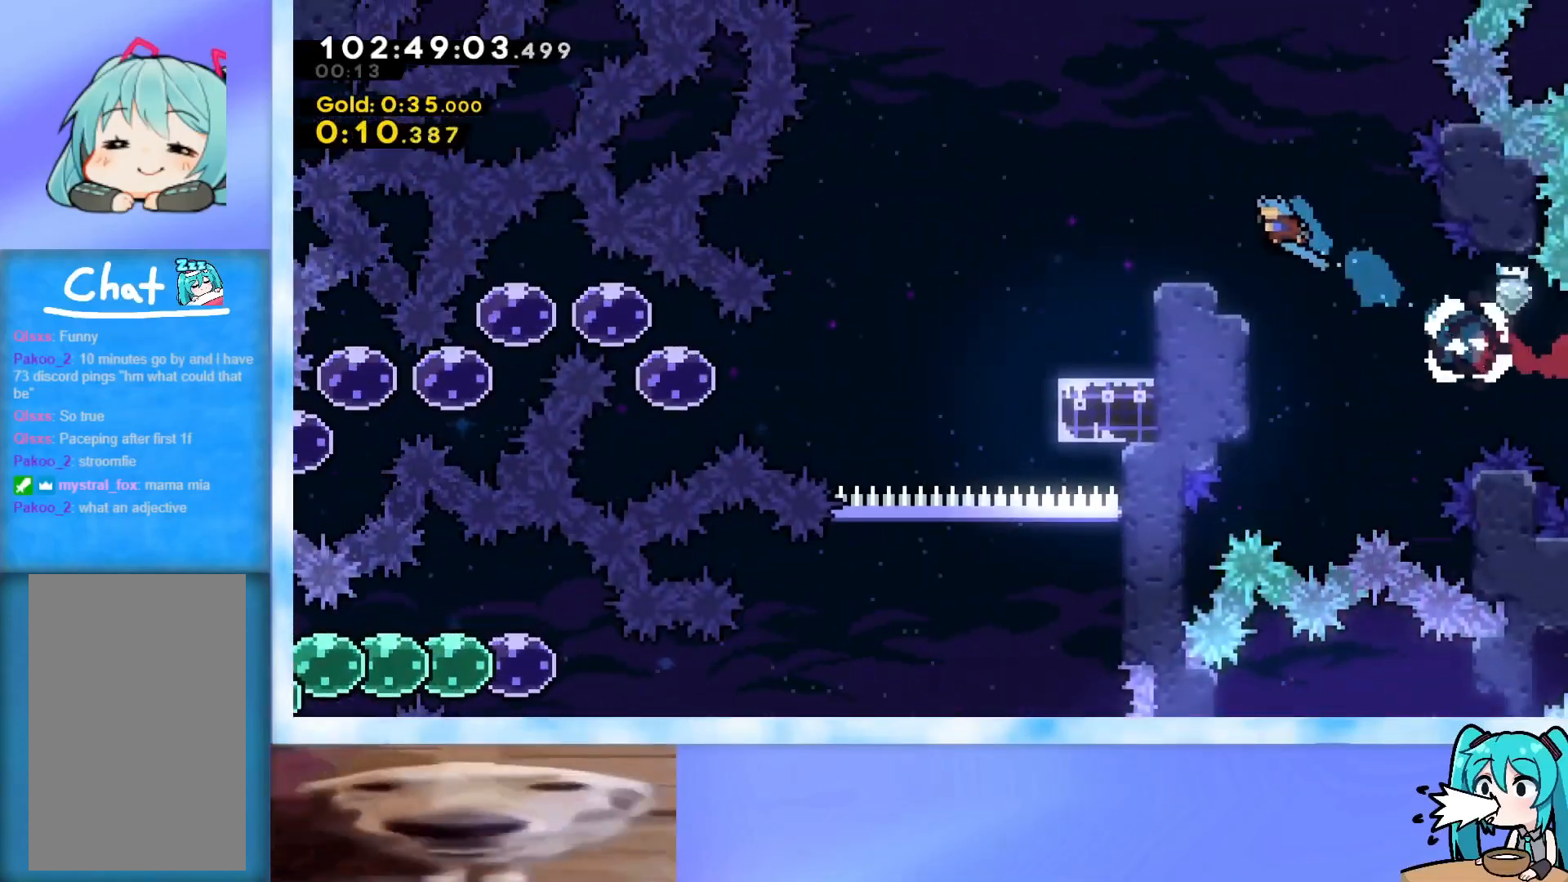
{"keys": ["demo", "right"], "events": [[100, "up", "up"], [434, "left", "up"], [434, "right", "down"], [484, "demo", "down"]]}
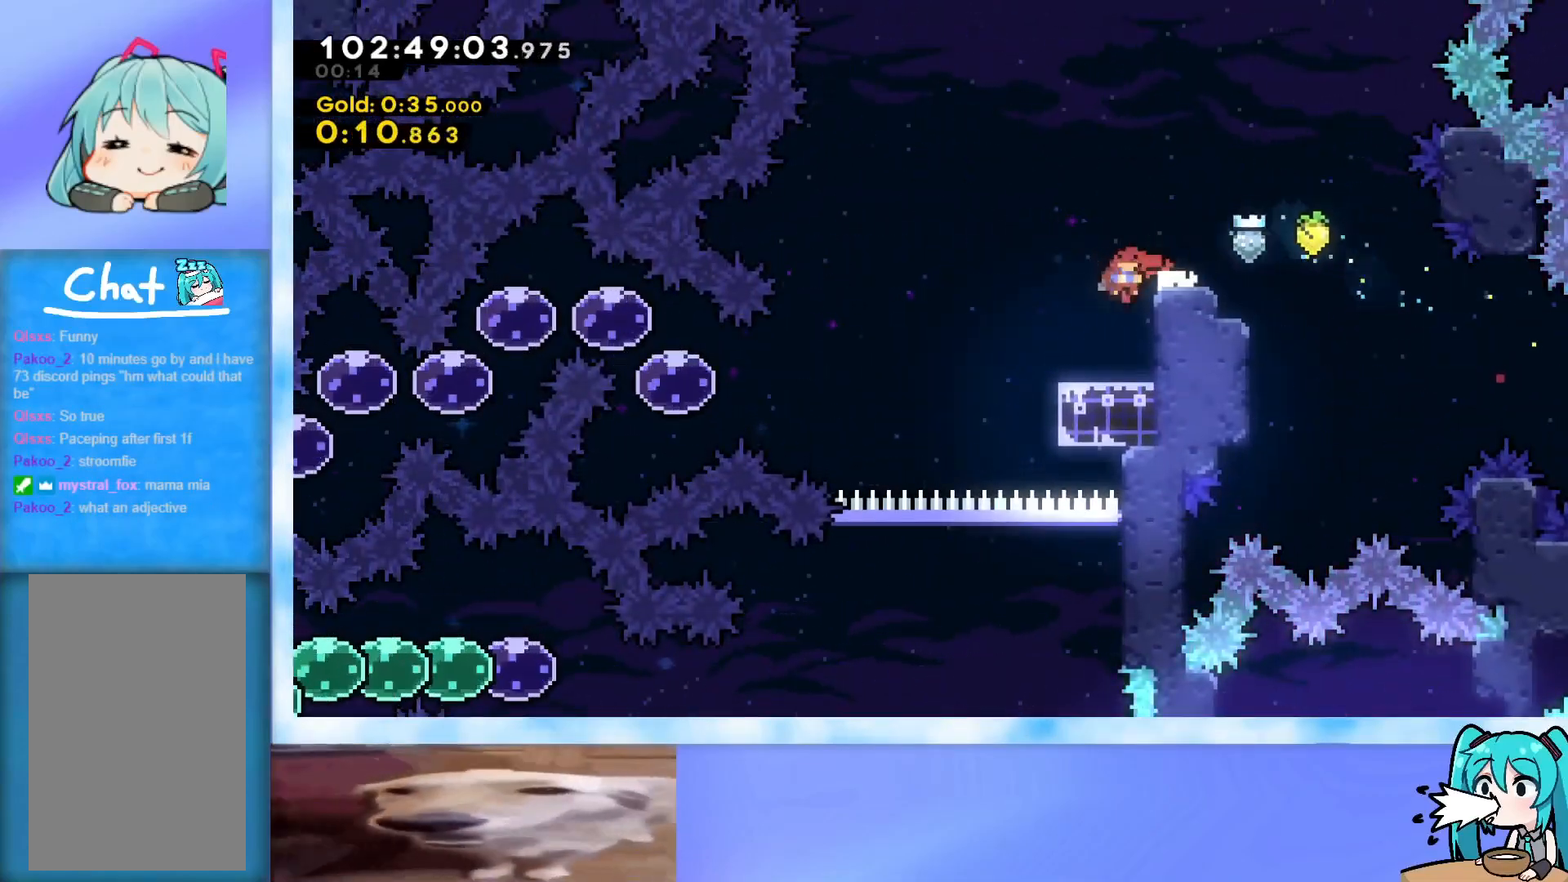
{"keys": ["grab"], "events": [[117, "demo", "up"], [167, "jump", "down"], [301, "grab", "down"], [401, "right", "up"], [501, "jump", "up"]]}
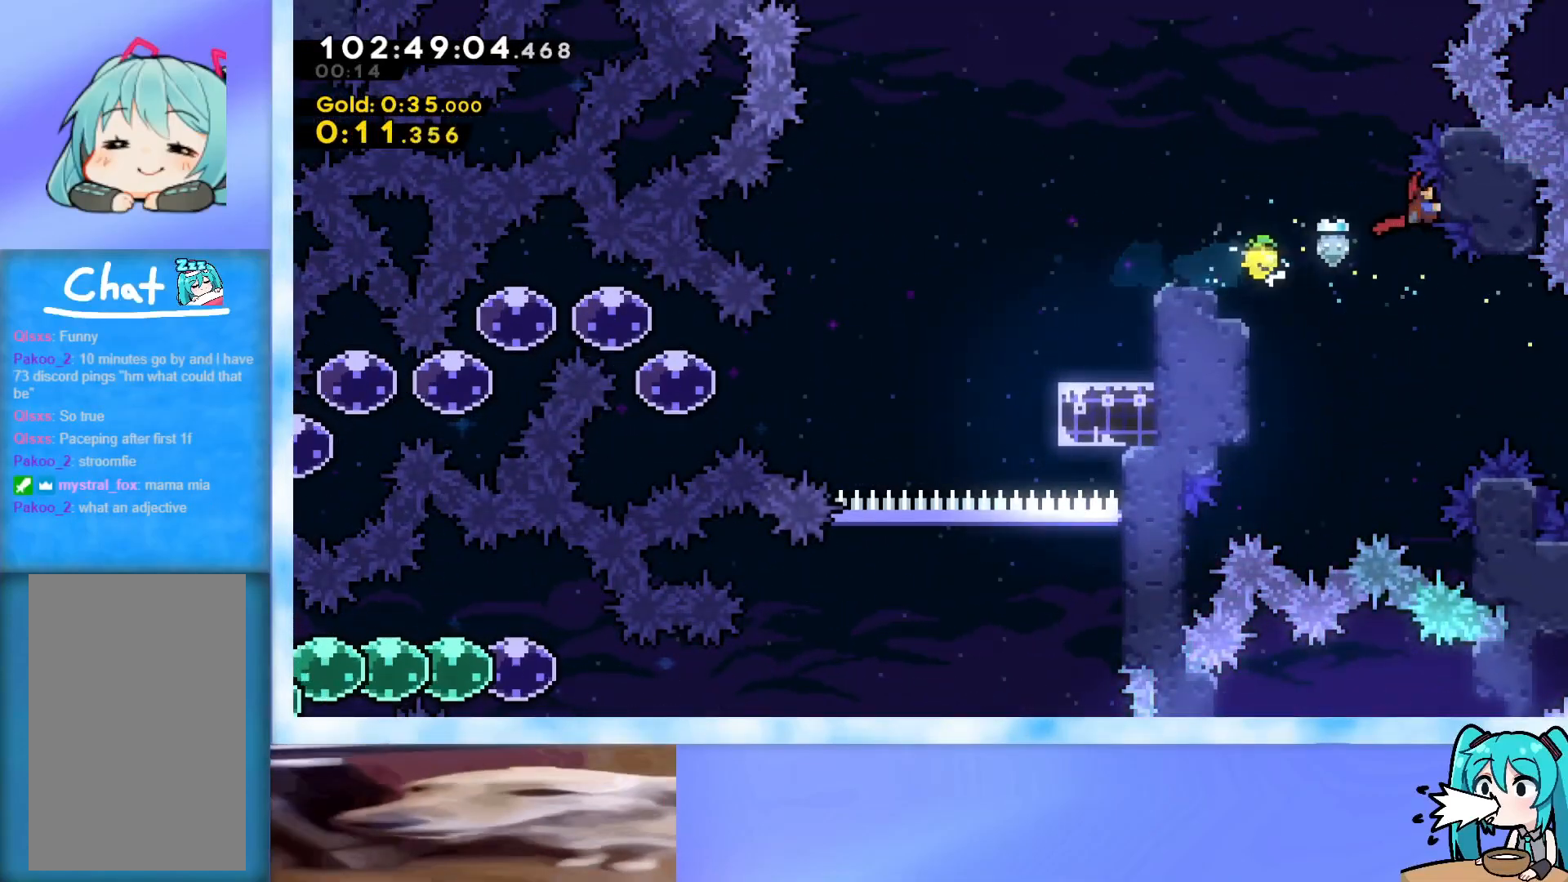
{"keys": ["dash", "jump", "up"], "events": [[83, "grab", "up"], [133, "jump", "down"], [233, "up", "down"], [367, "dash", "down"]]}
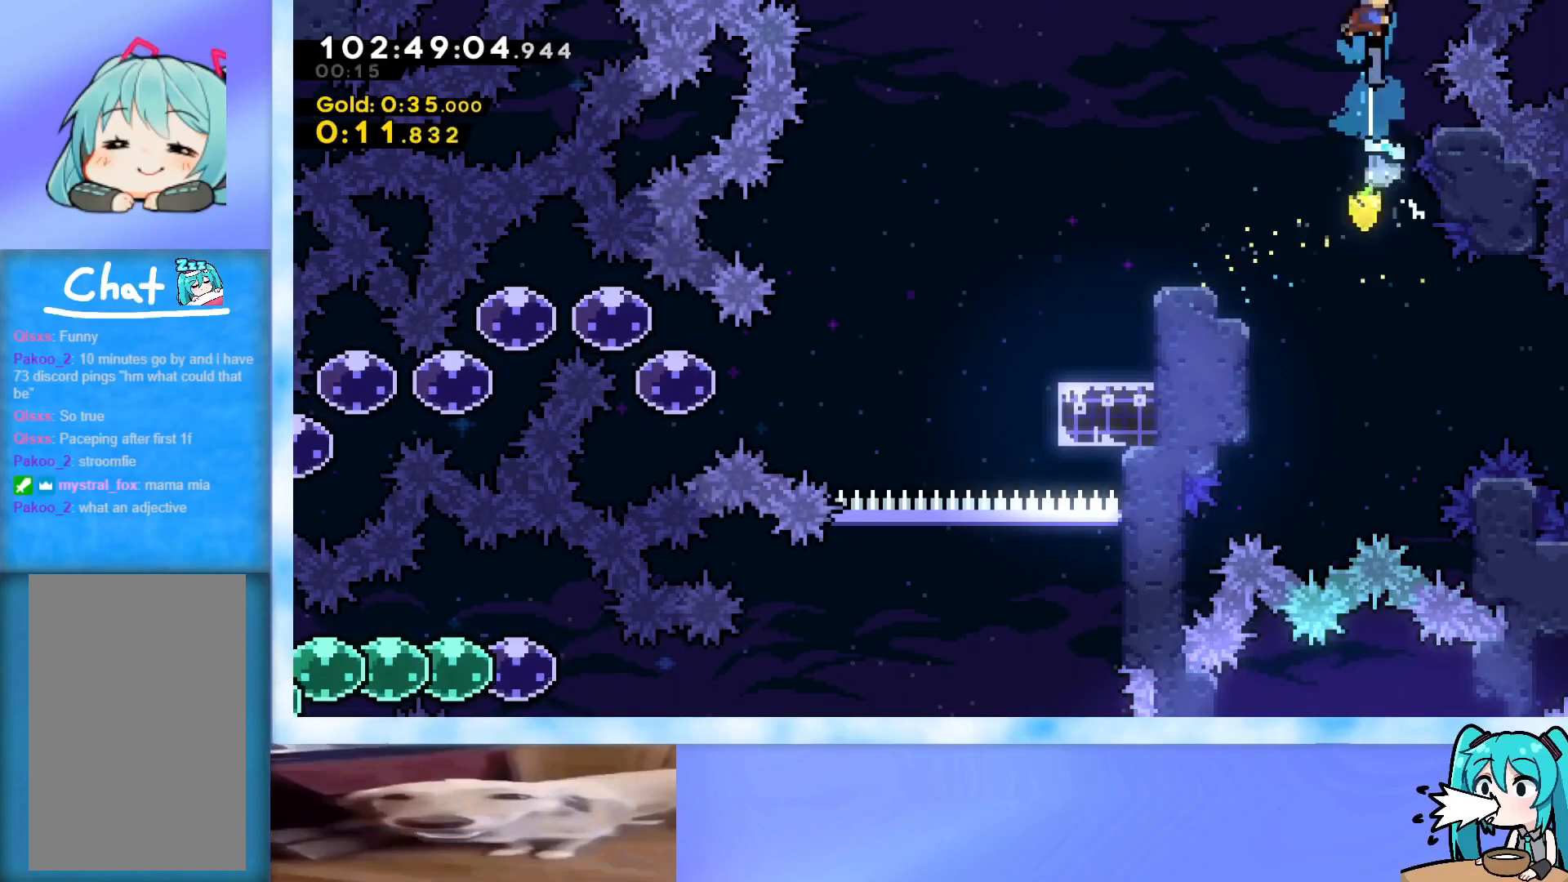
{"keys": [], "events": [[50, "dash", "up"], [100, "jump", "up"], [201, "up", "up"]]}
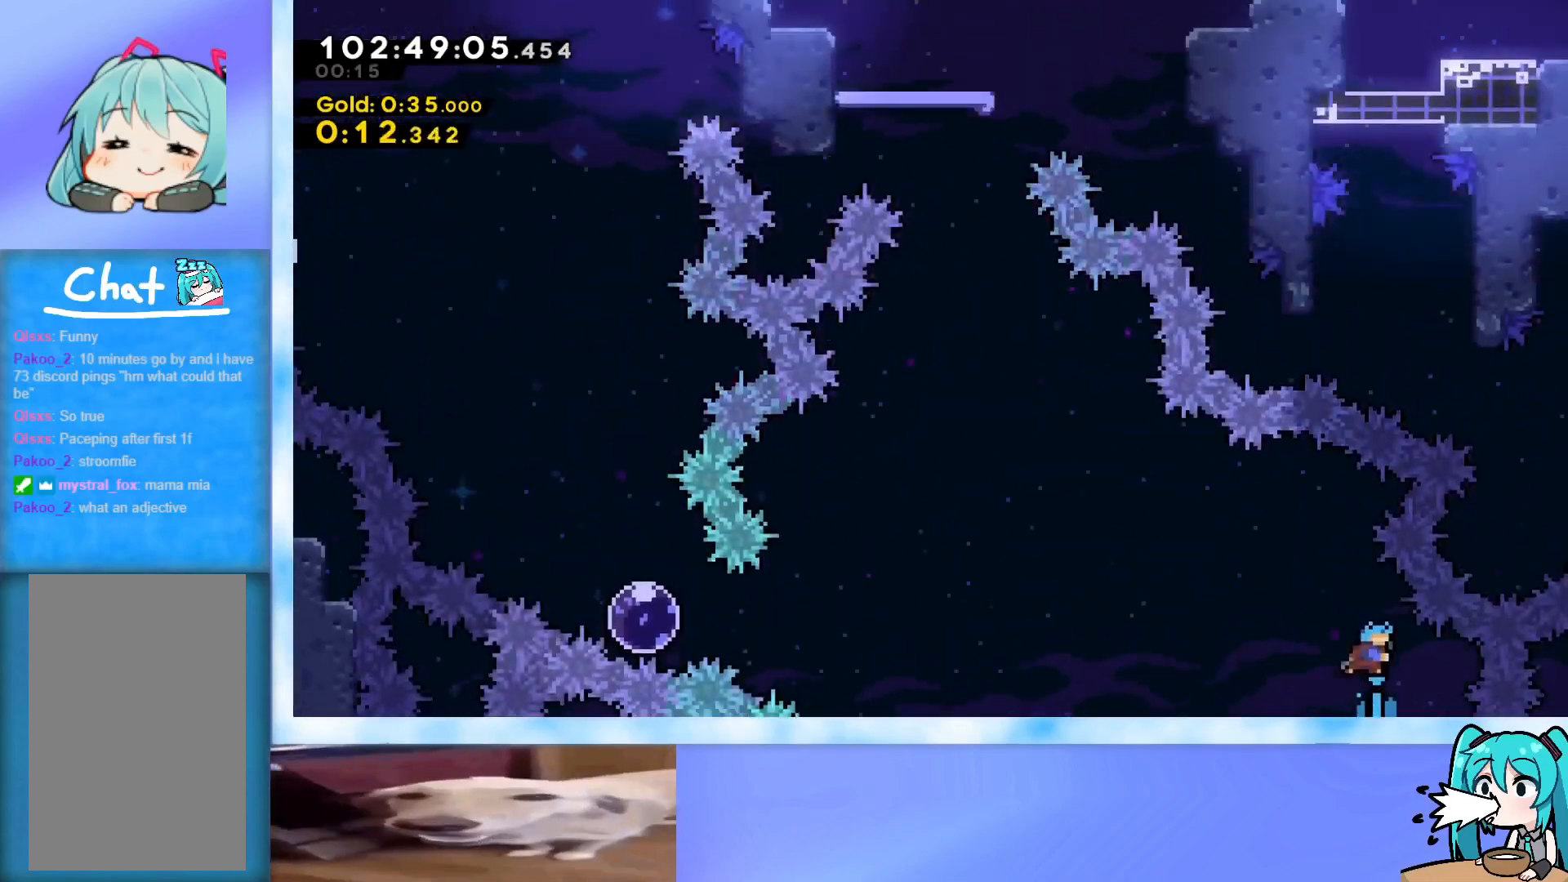
{"keys": ["demo", "right"], "events": [[450, "demo", "down"], [450, "right", "down"]]}
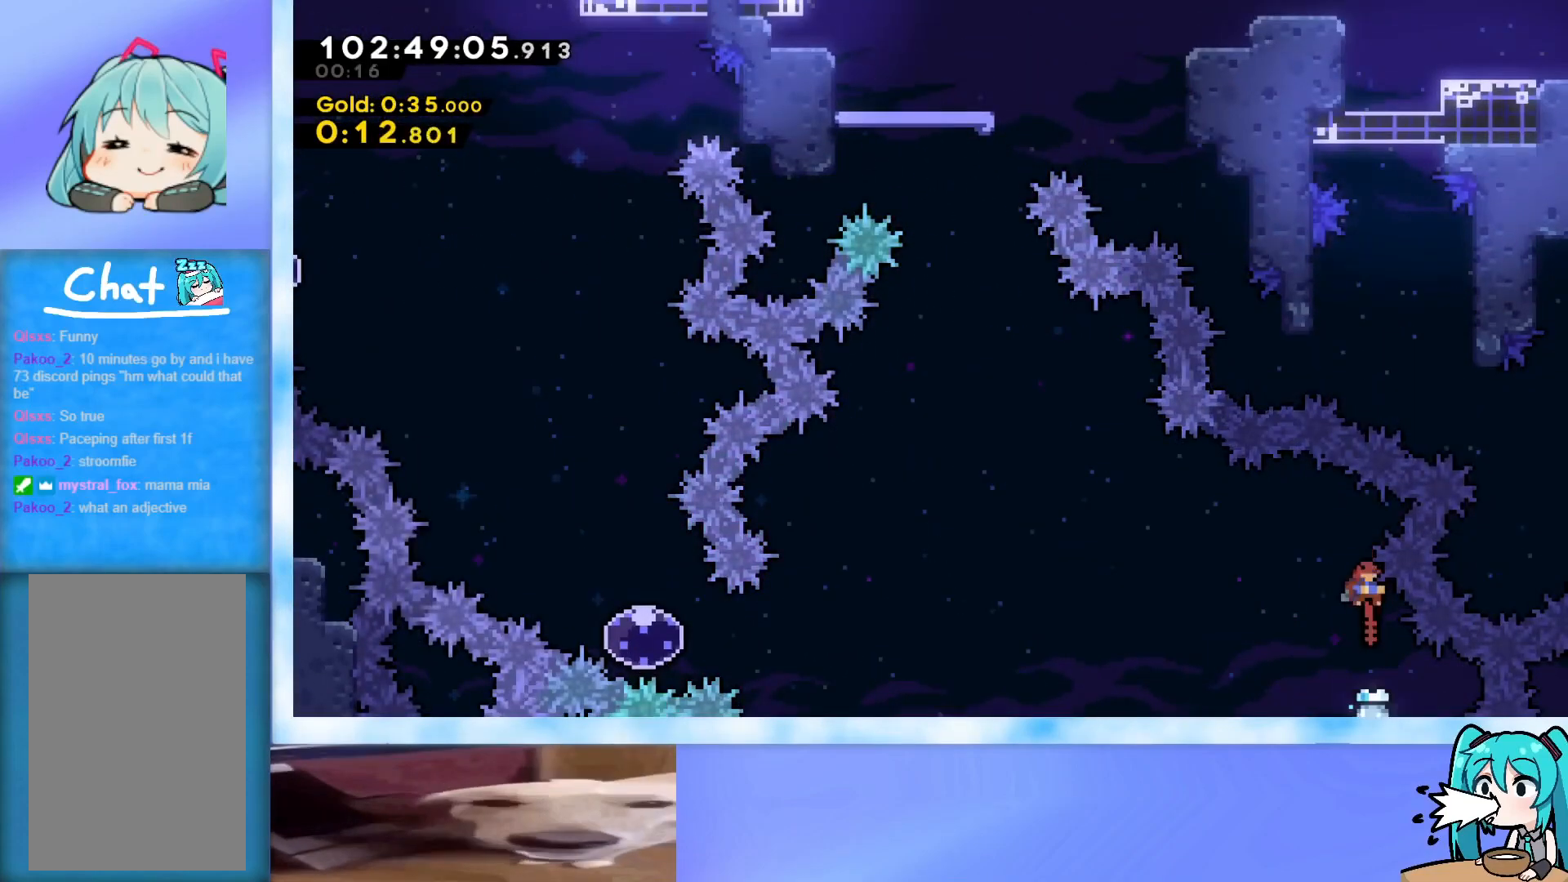
{"keys": ["up"], "events": [[100, "demo", "up"], [150, "up", "down"], [200, "right", "up"]]}
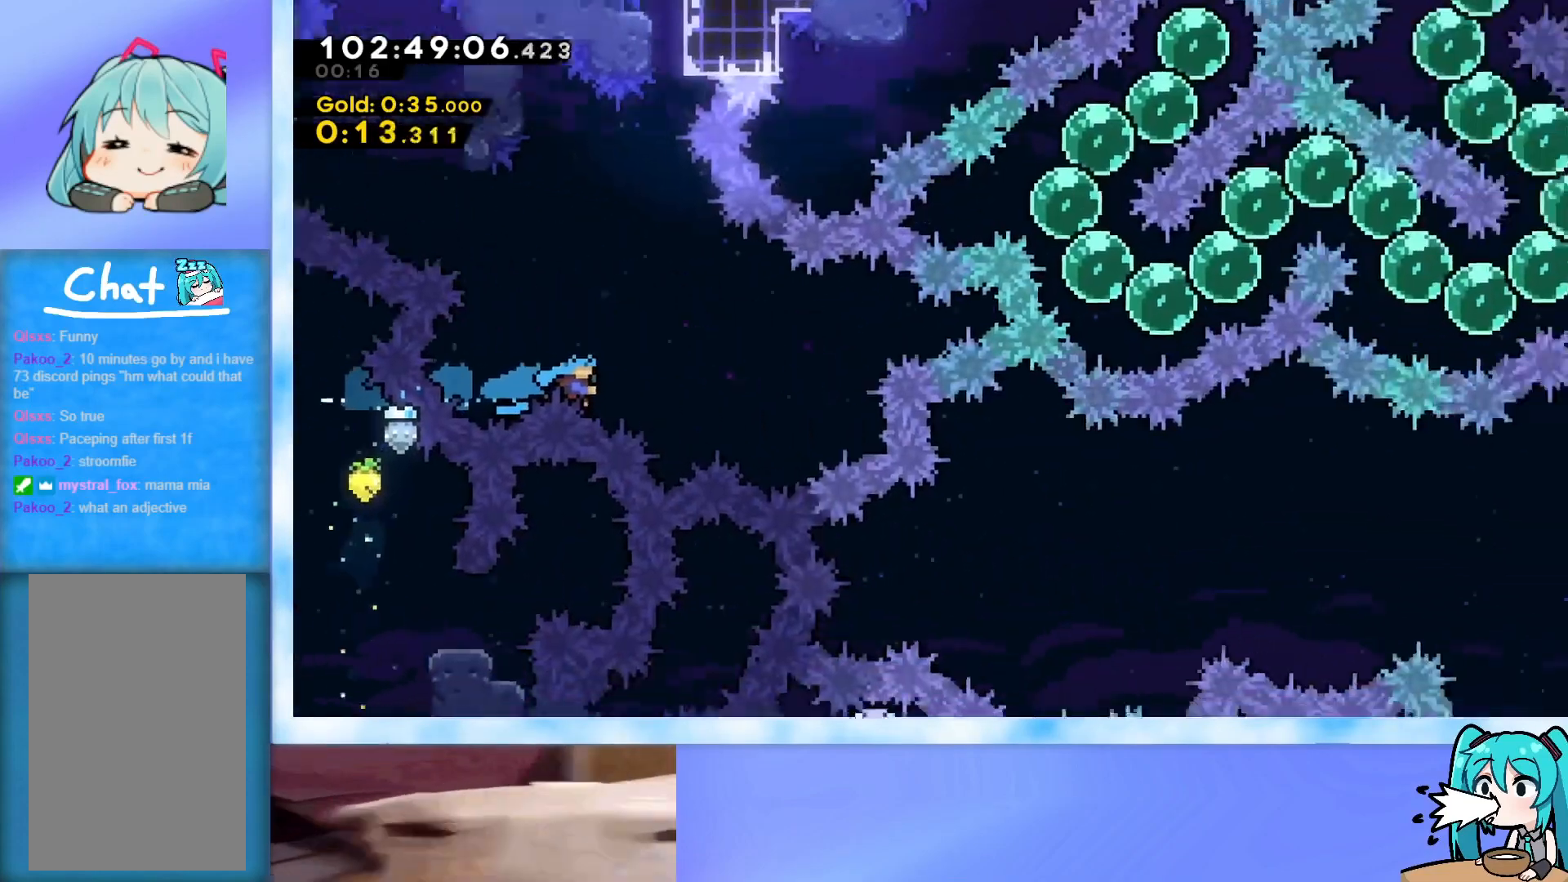
{"keys": ["dash", "left", "up"], "events": [[401, "dash", "down"], [501, "left", "down"]]}
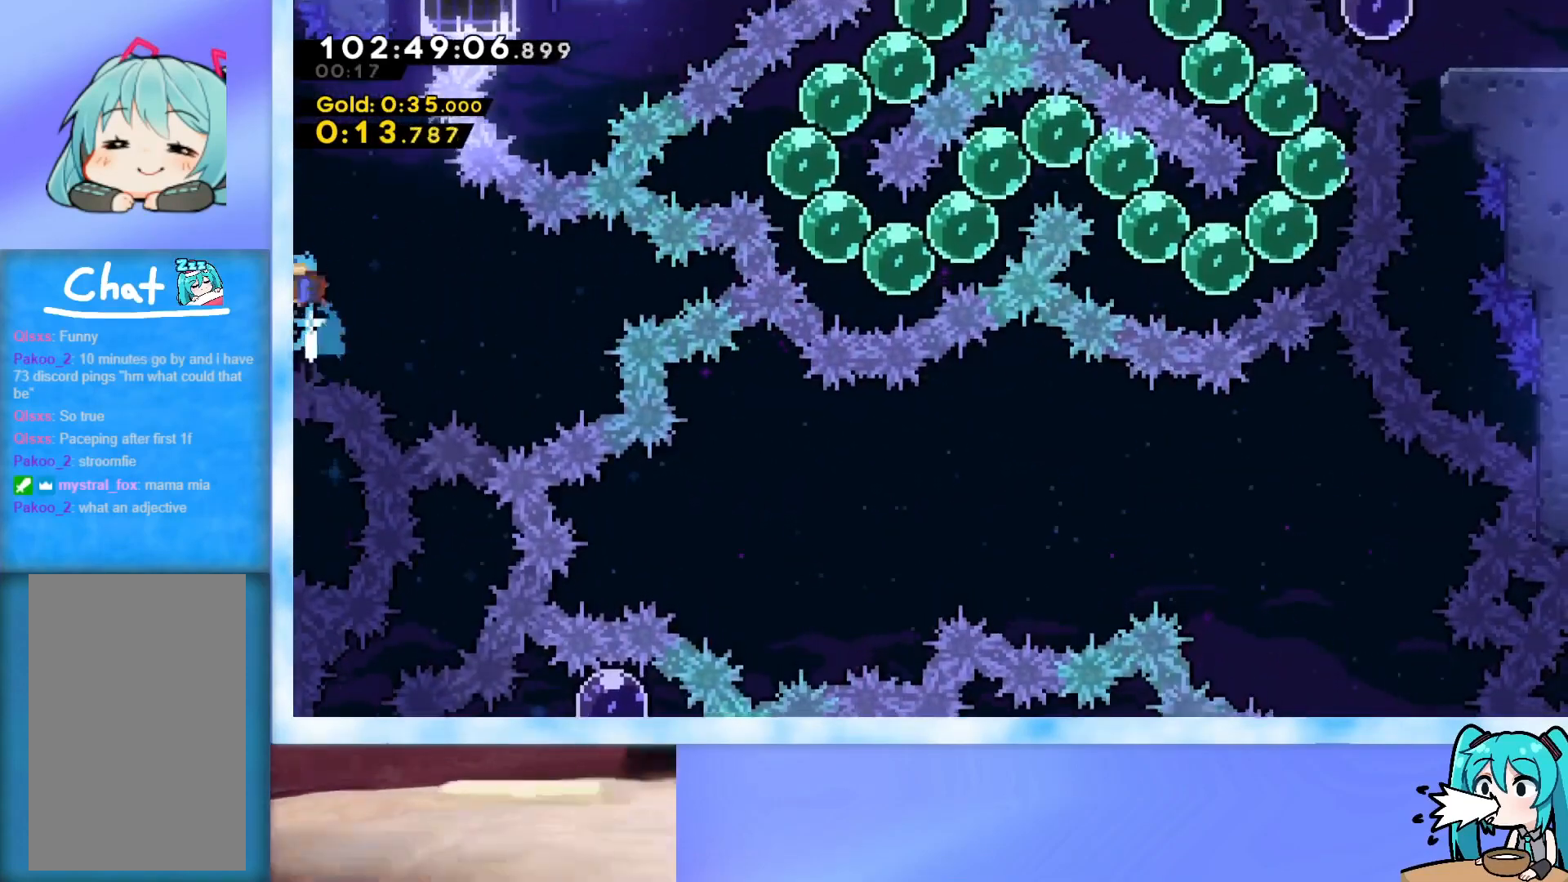
{"keys": ["right"], "events": [[33, "dash", "up"], [33, "up", "up"], [267, "right", "down"], [317, "left", "up"]]}
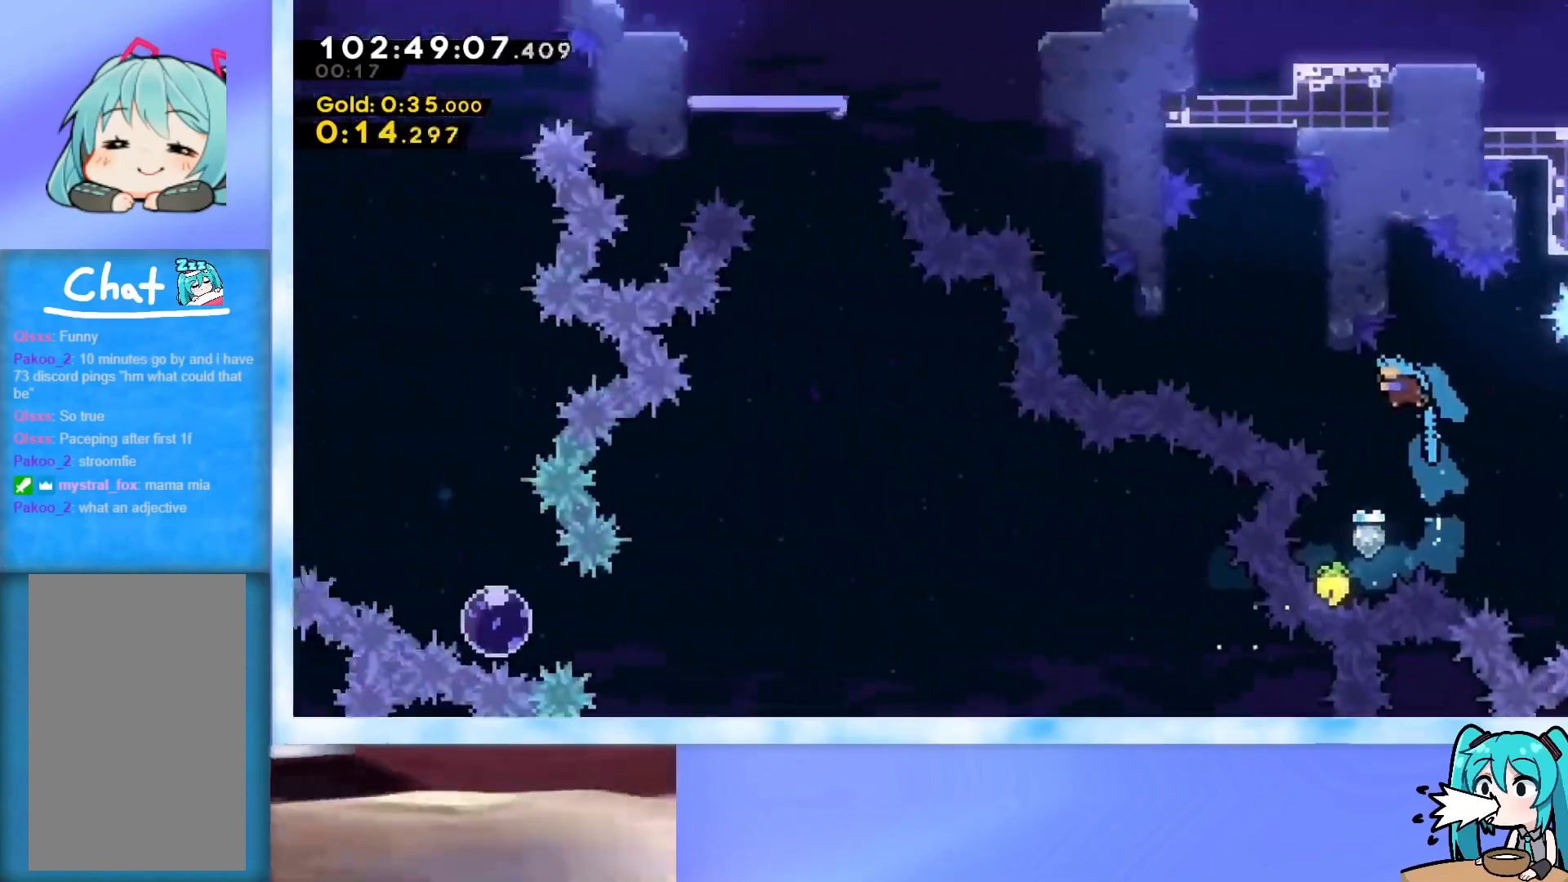
{"keys": ["right"], "events": []}
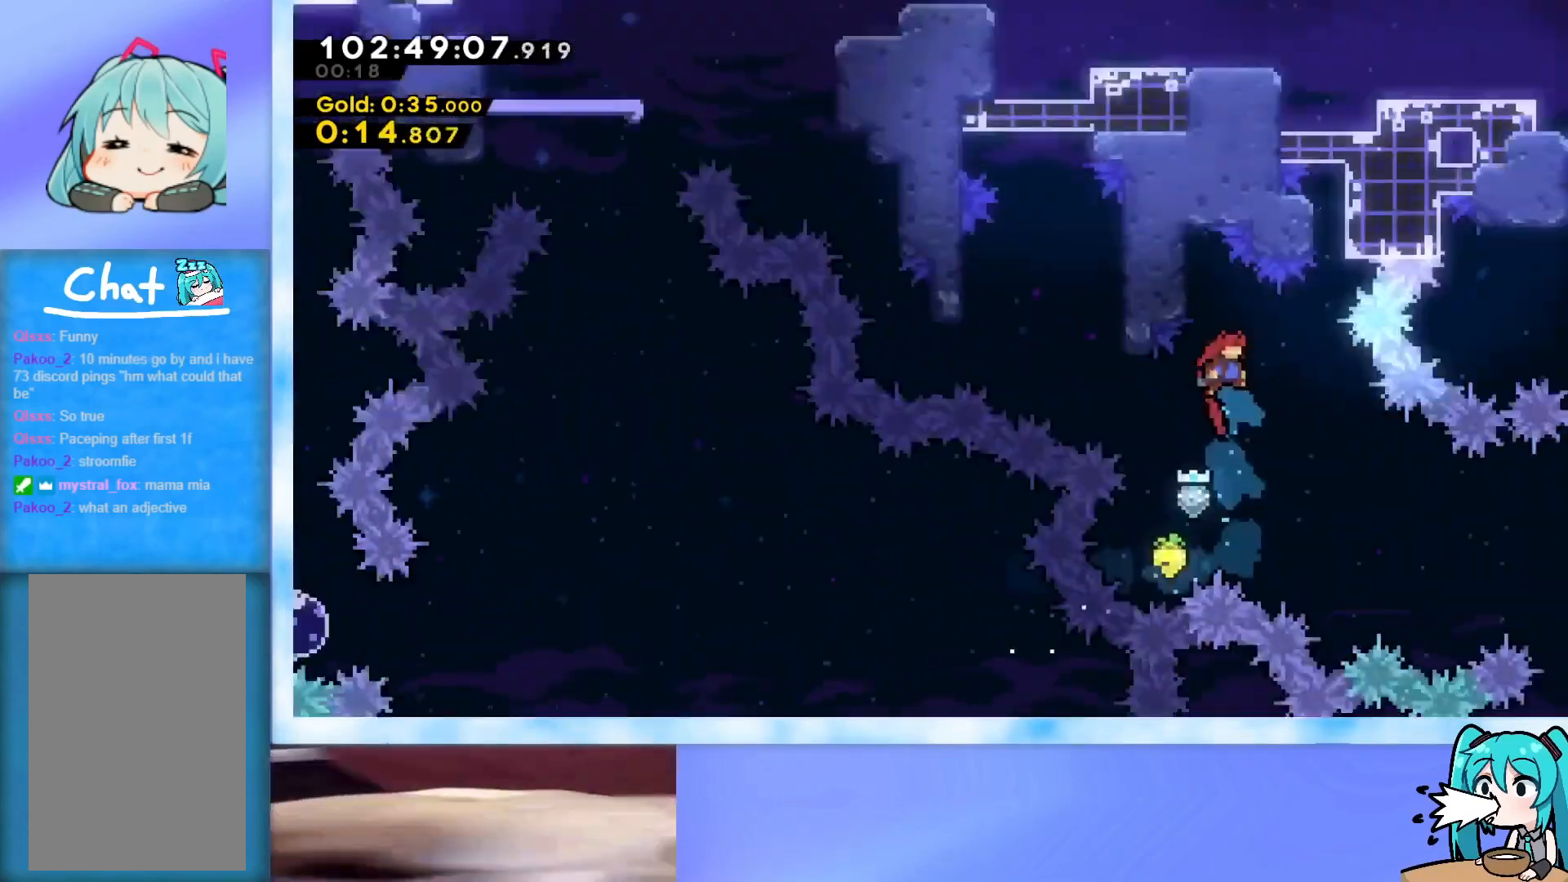
{"keys": ["left"], "events": [[66, "left", "down"], [116, "right", "up"]]}
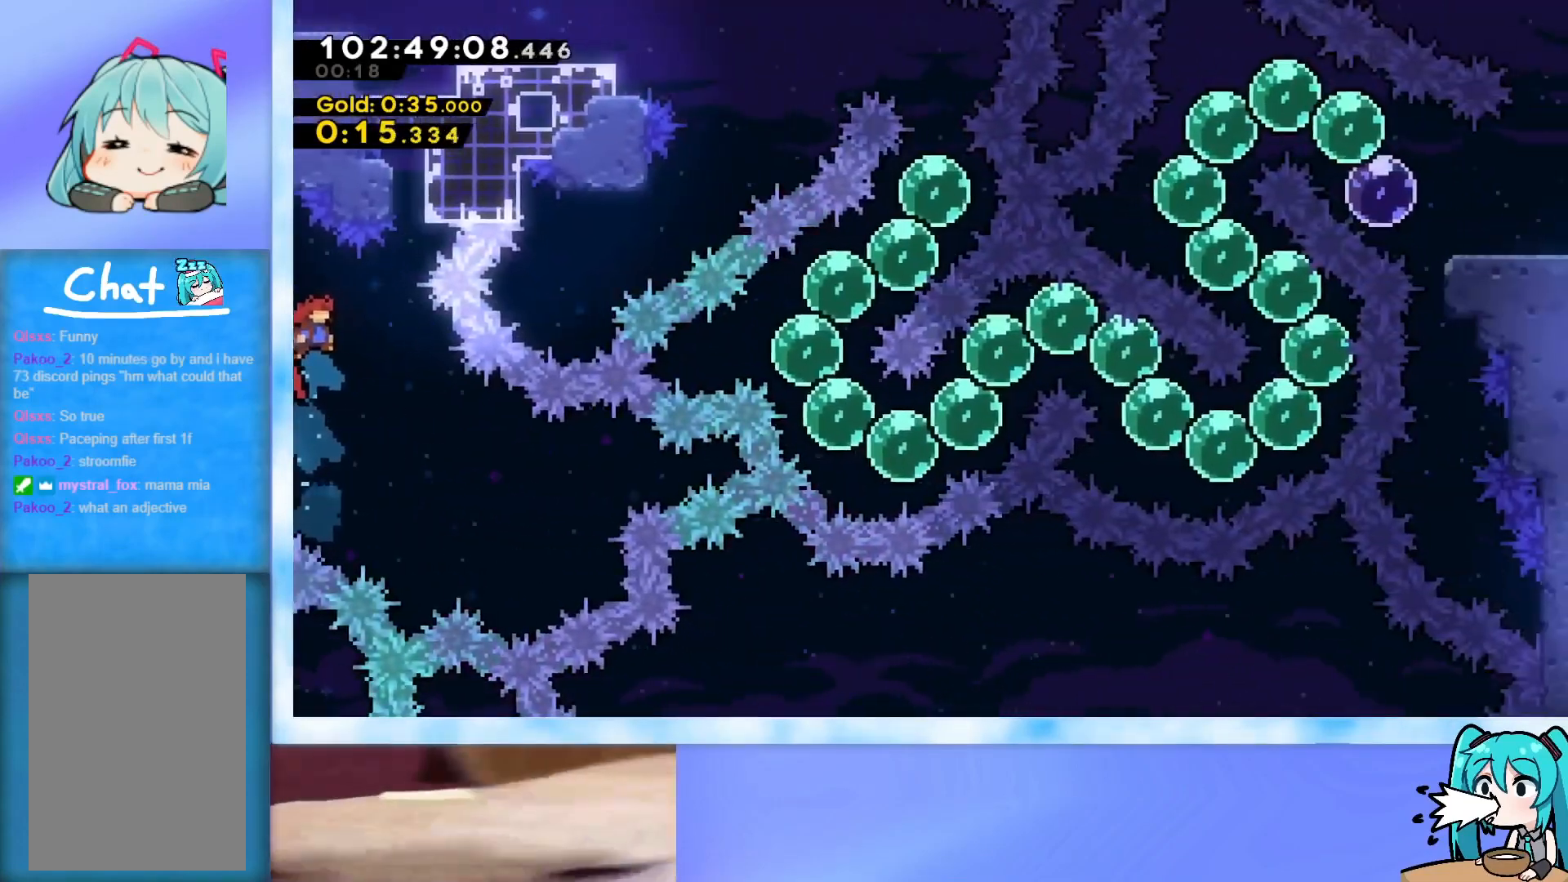
{"keys": ["left", "up"], "events": [[34, "dash", "down"], [184, "dash", "up"], [267, "up", "down"]]}
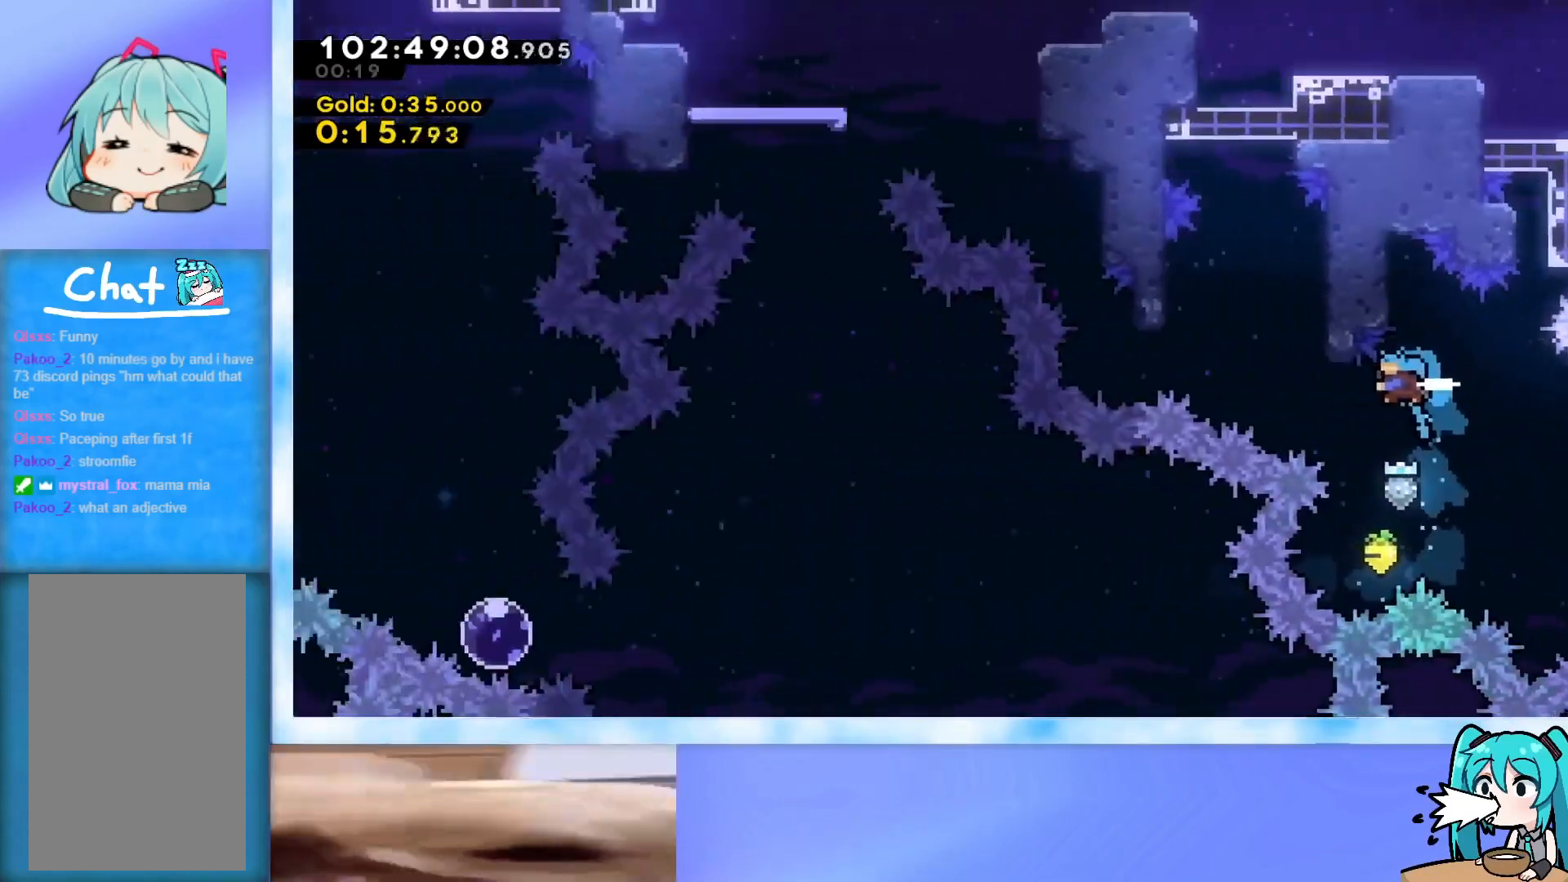
{"keys": ["left", "up"], "events": []}
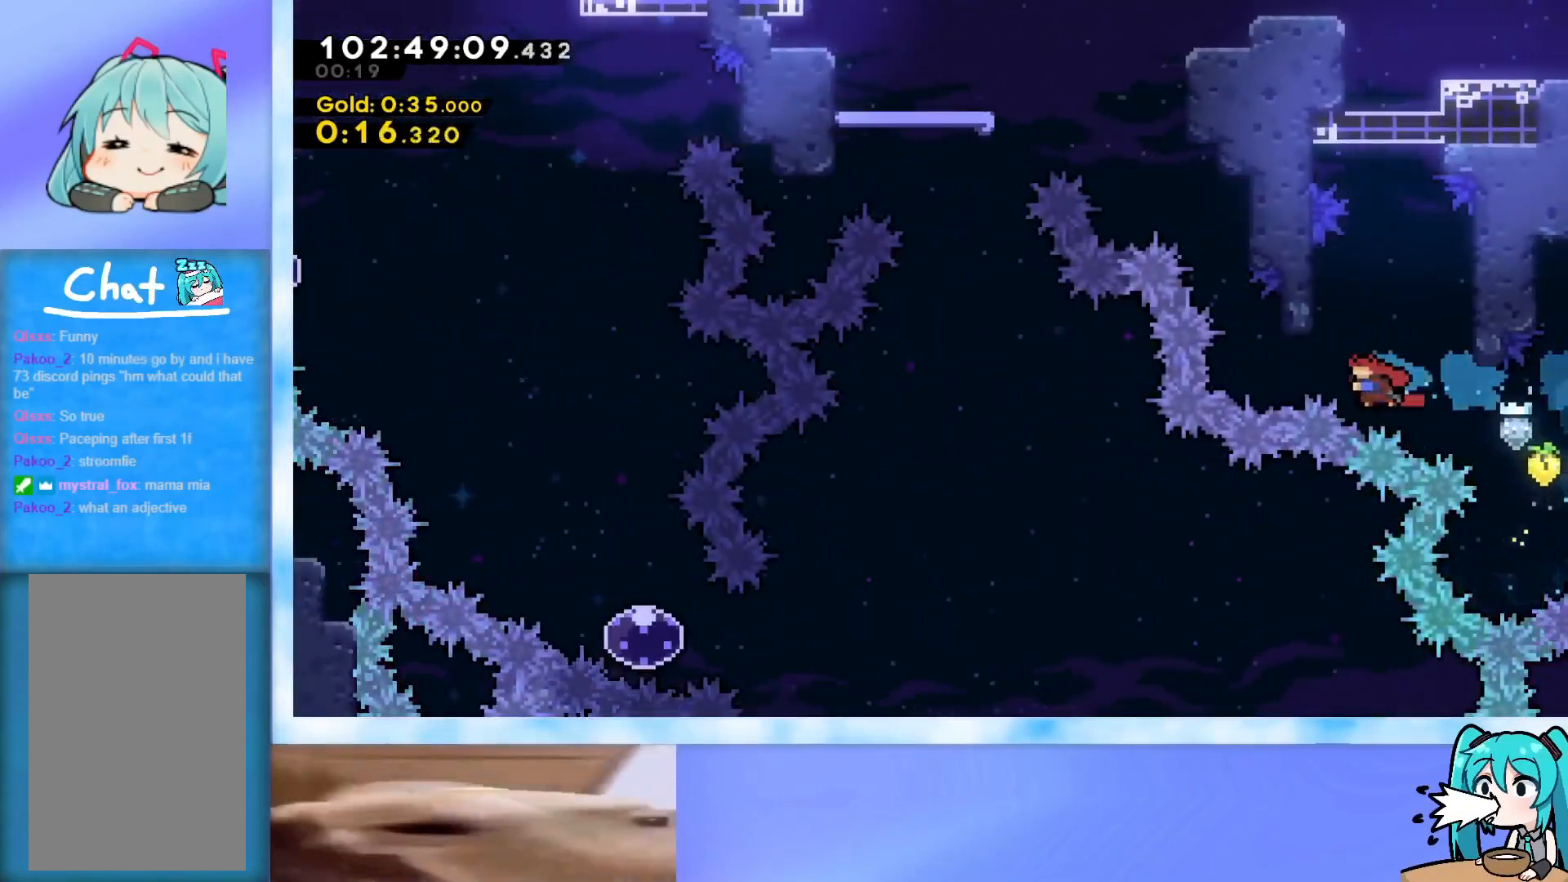
{"keys": ["grab", "jump", "right"], "events": [[67, "demo", "down"], [167, "demo", "up"], [217, "jump", "down"], [217, "left", "up"], [217, "up", "up"], [301, "grab", "down"], [351, "right", "down"]]}
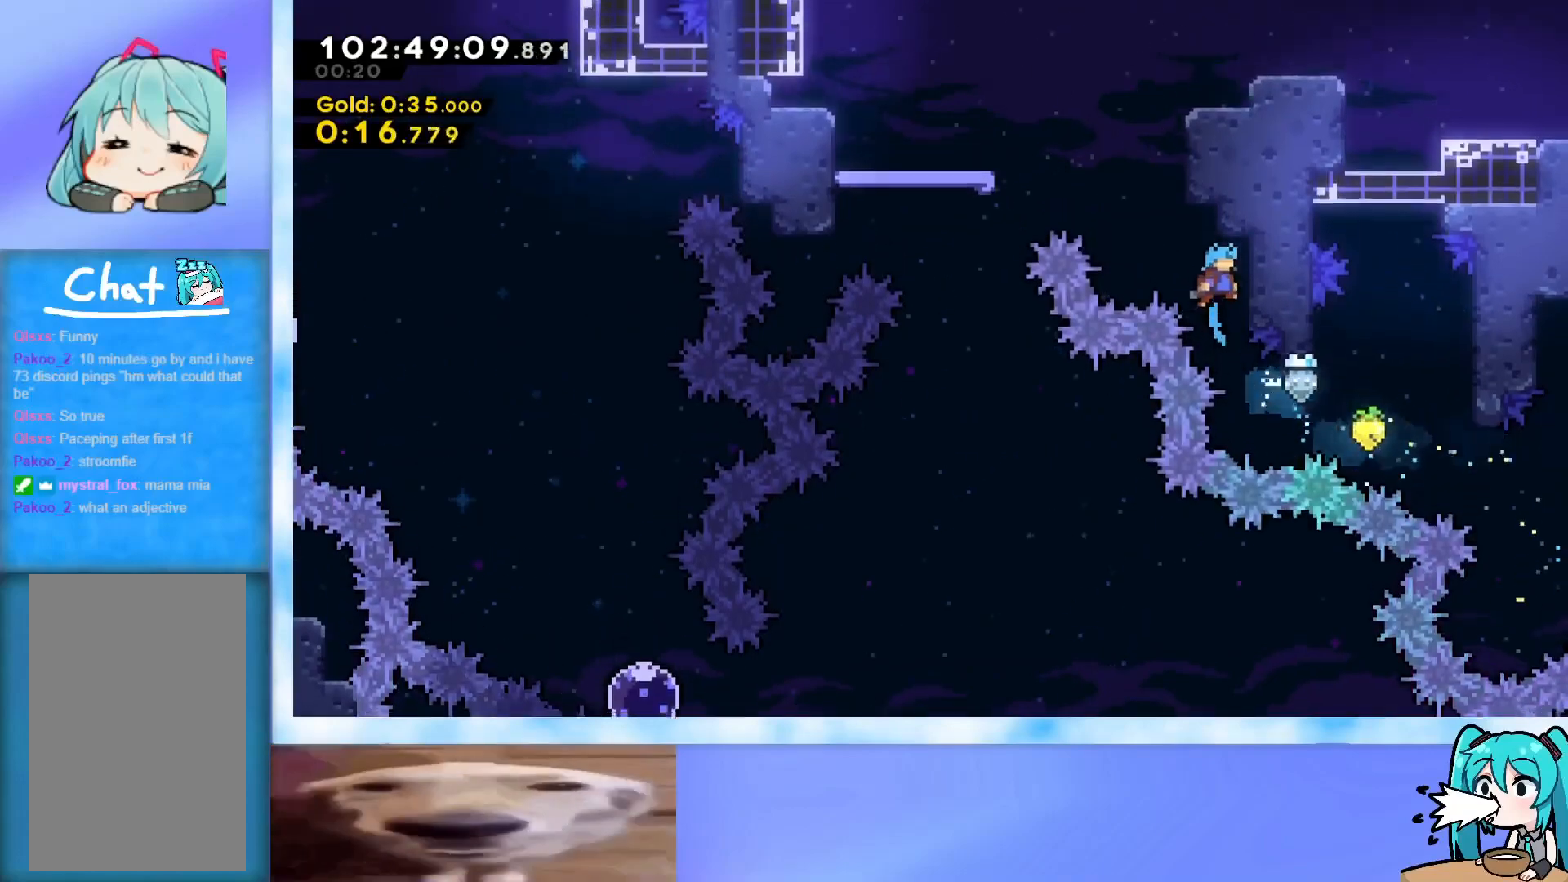
{"keys": ["grab", "right", "up"], "events": [[83, "jump", "up"], [133, "grab", "up"], [133, "right", "up"], [183, "jump", "down"], [267, "grab", "down"], [267, "up", "down"], [317, "right", "down"], [467, "jump", "up"]]}
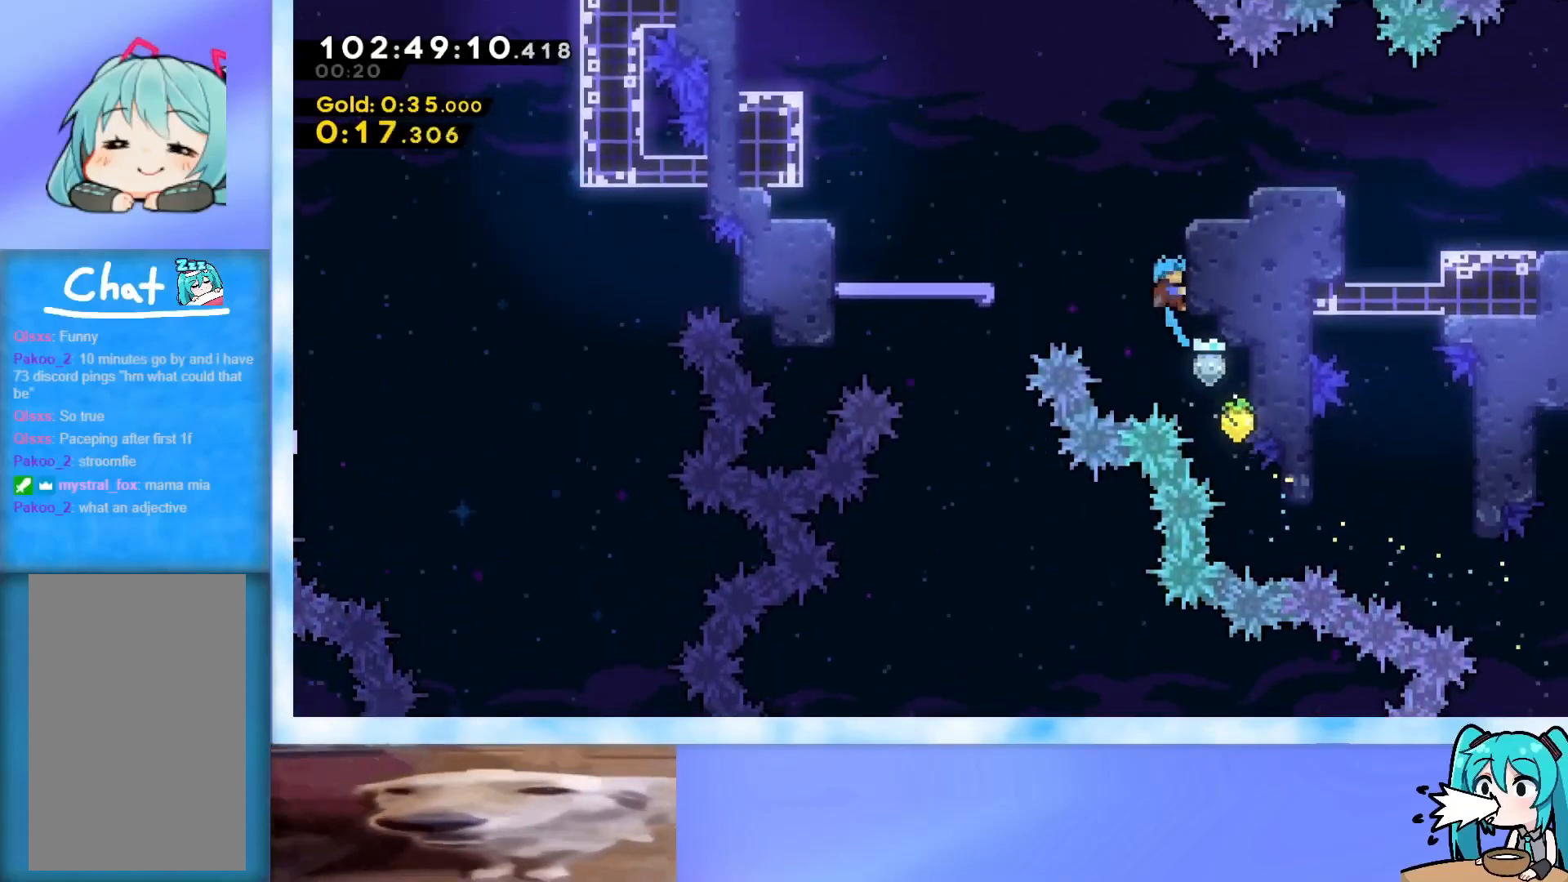
{"keys": ["right"], "events": [[17, "jump", "down"], [150, "j2", "down"], [384, "grab", "up"], [384, "jump", "up"], [434, "j2", "up"], [434, "up", "up"]]}
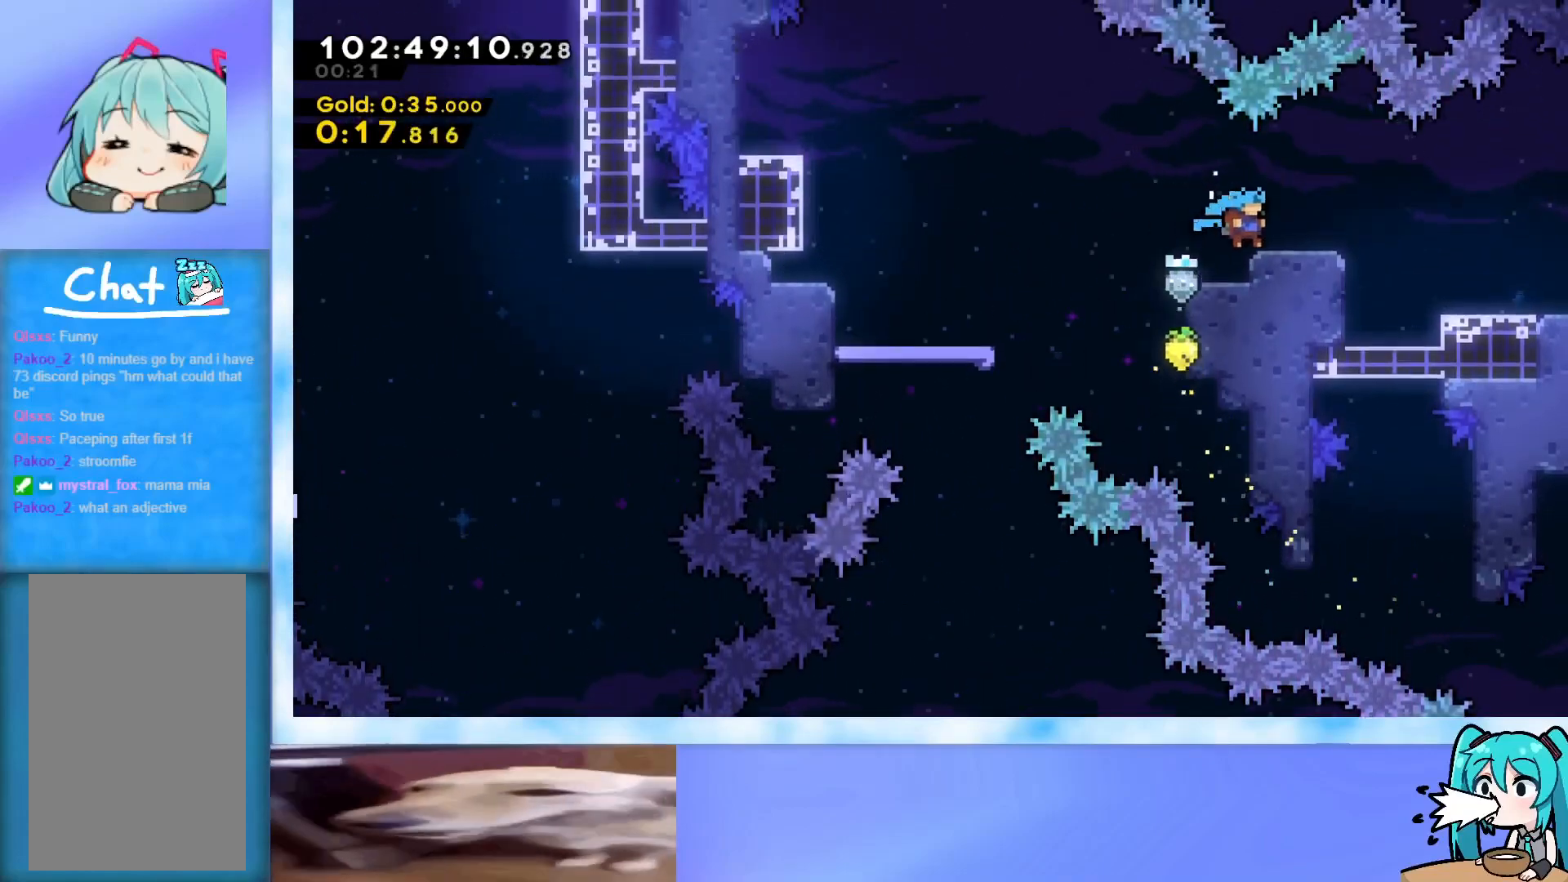
{"keys": ["right"], "events": [[66, "down", "down"], [116, "dash", "down"], [116, "jump", "down"], [217, "dash", "up"], [267, "down", "up"], [267, "jump", "up"]]}
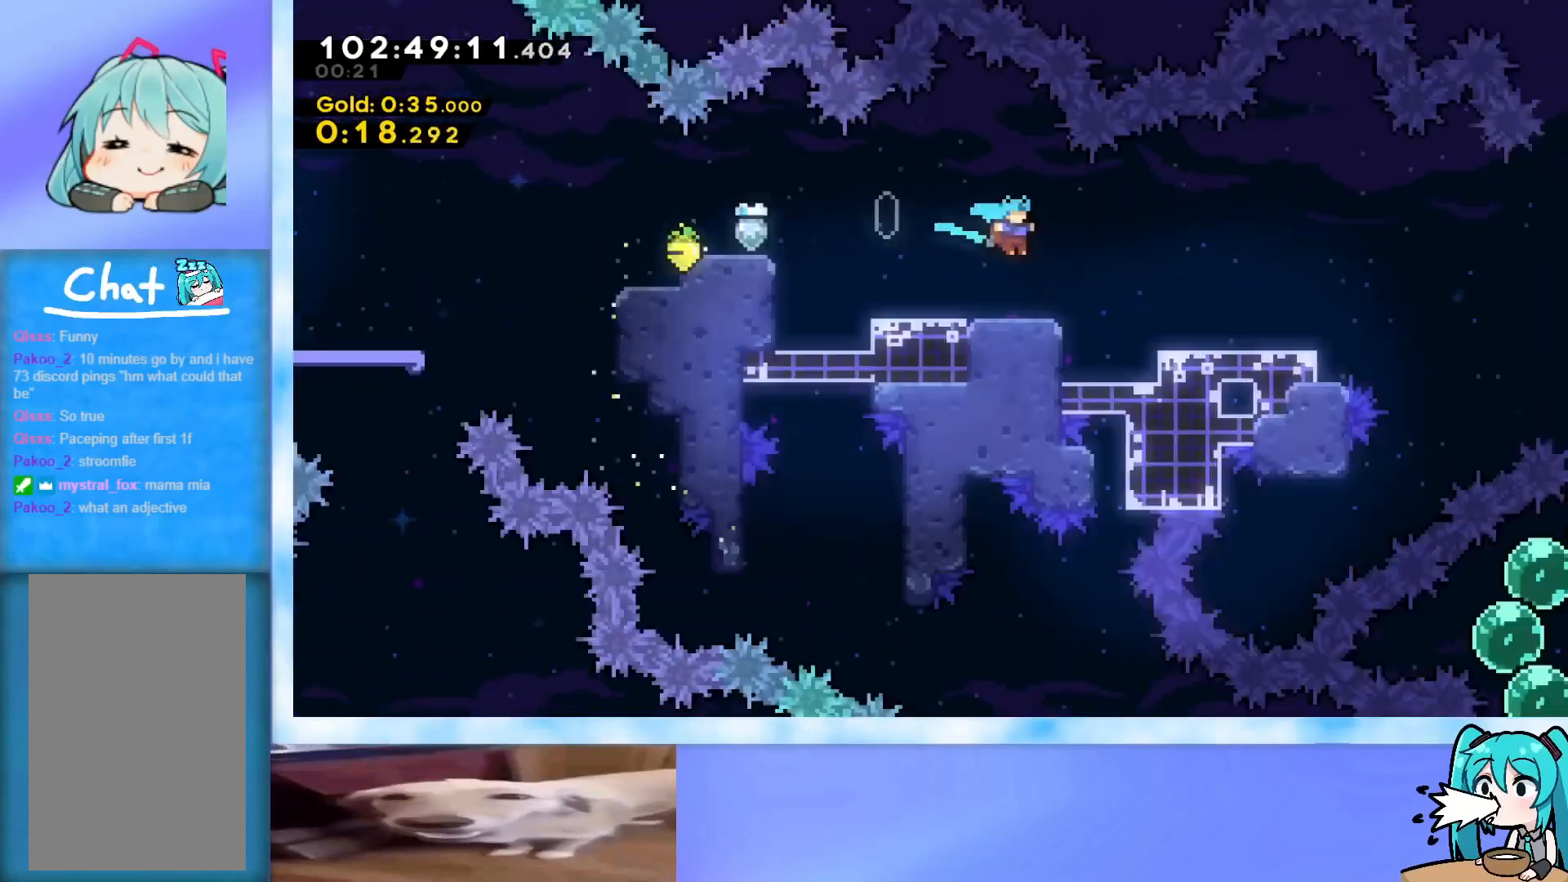
{"keys": ["right"], "events": []}
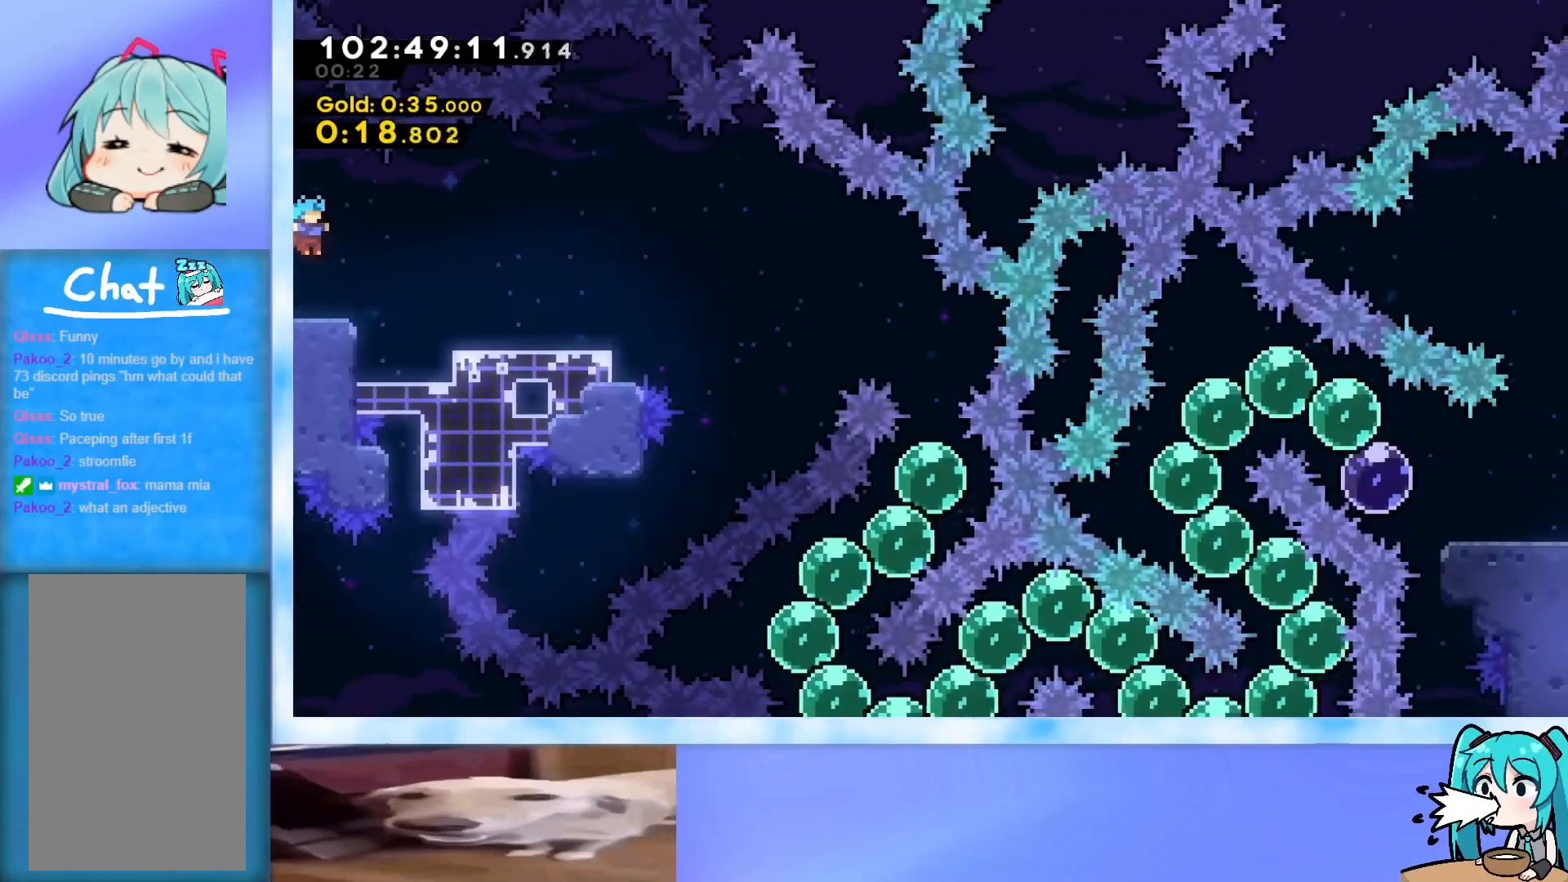
{"keys": ["right"], "events": [[283, "jump", "down"], [333, "jump", "up"], [433, "demo", "down"], [484, "demo", "up"]]}
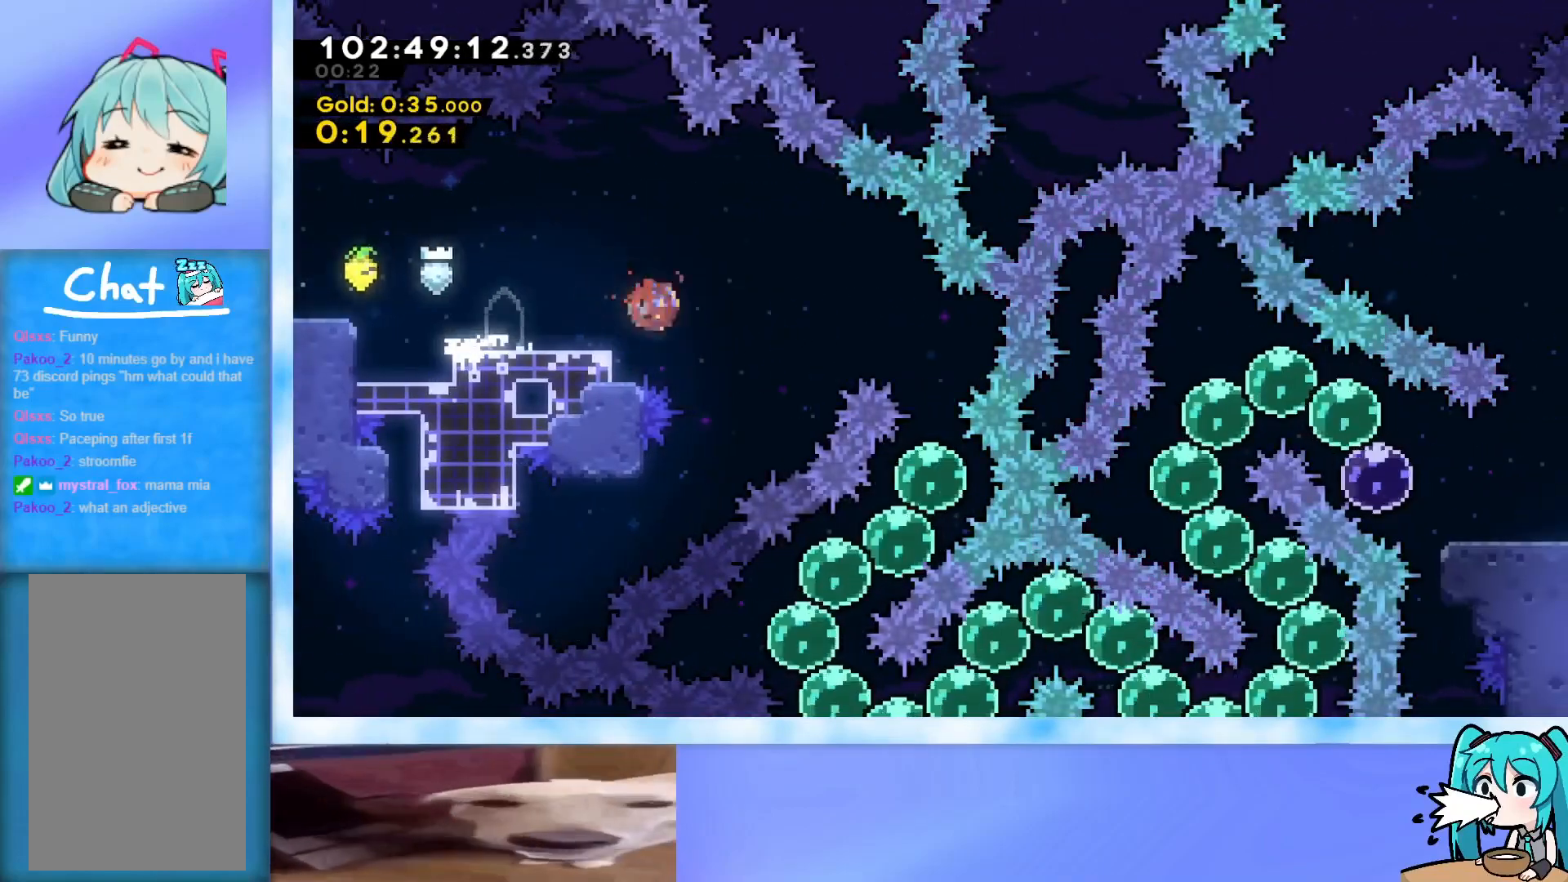
{"keys": [], "events": [[300, "right", "up"]]}
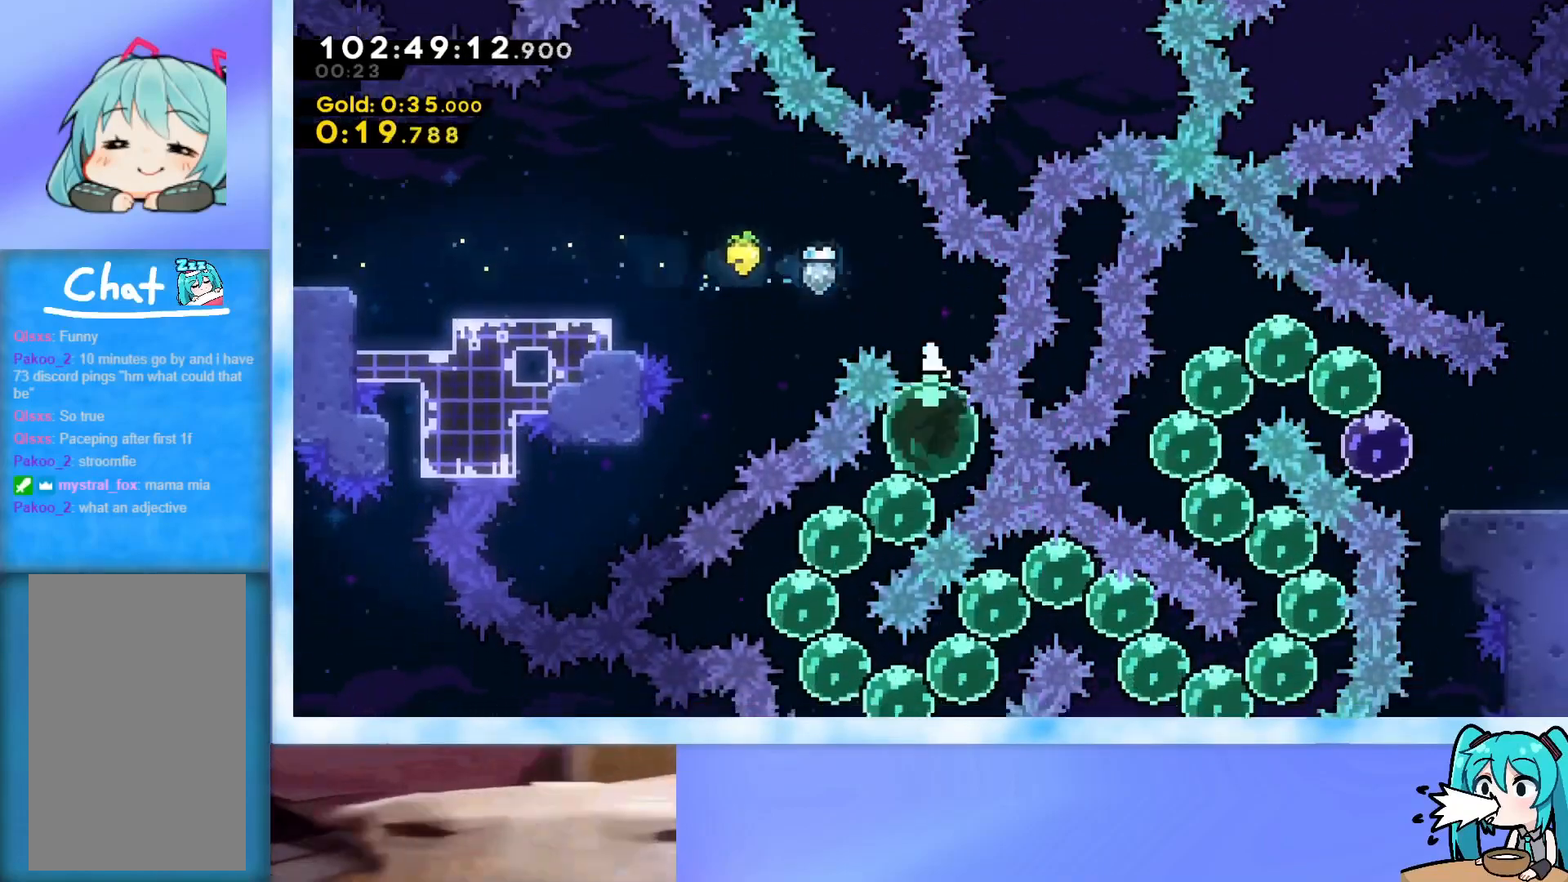
{"keys": ["dash", "right"], "events": [[33, "demo", "down"], [33, "down", "down"], [33, "left", "down"], [133, "dash", "down"], [133, "demo", "up"], [183, "dash", "up"], [183, "demo", "down"], [267, "dash", "down"], [267, "demo", "up"], [367, "dash", "up"], [367, "demo", "down"], [367, "left", "up"], [367, "right", "down"], [417, "dash", "down"], [417, "demo", "up"], [467, "down", "up"]]}
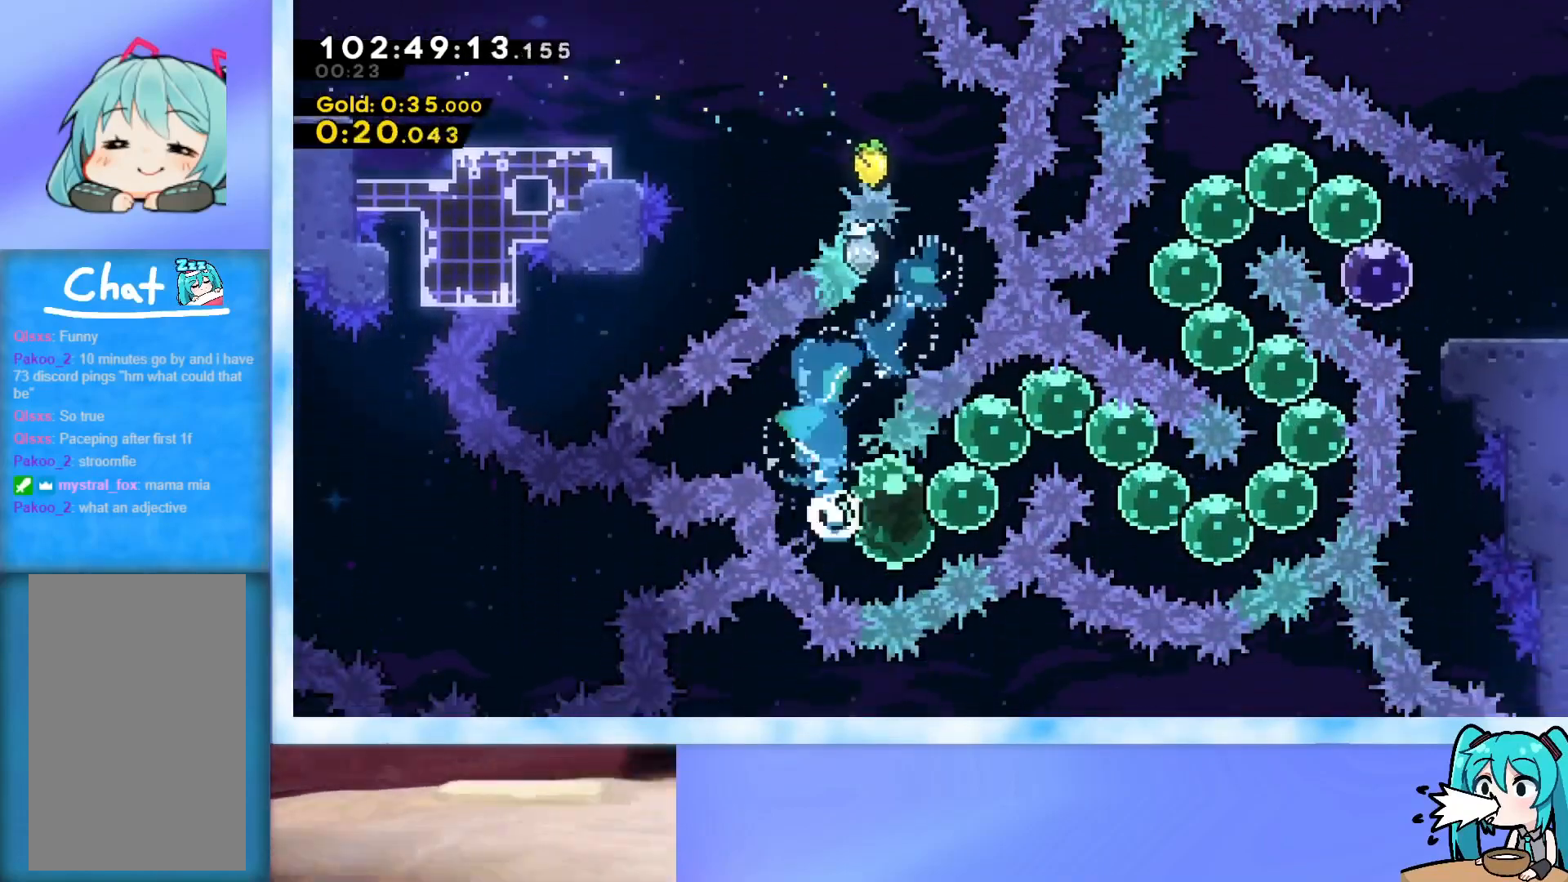
{"keys": ["demo", "down", "right"], "events": [[17, "dash", "up"], [17, "demo", "down"], [50, "up", "down"], [100, "dash", "down"], [100, "demo", "up"], [150, "dash", "up"], [150, "demo", "down"], [250, "dash", "down"], [250, "demo", "up"], [250, "up", "up"], [284, "down", "down"], [334, "dash", "up"], [334, "demo", "down"], [384, "dash", "down"], [434, "demo", "up"], [484, "dash", "up"], [484, "demo", "down"]]}
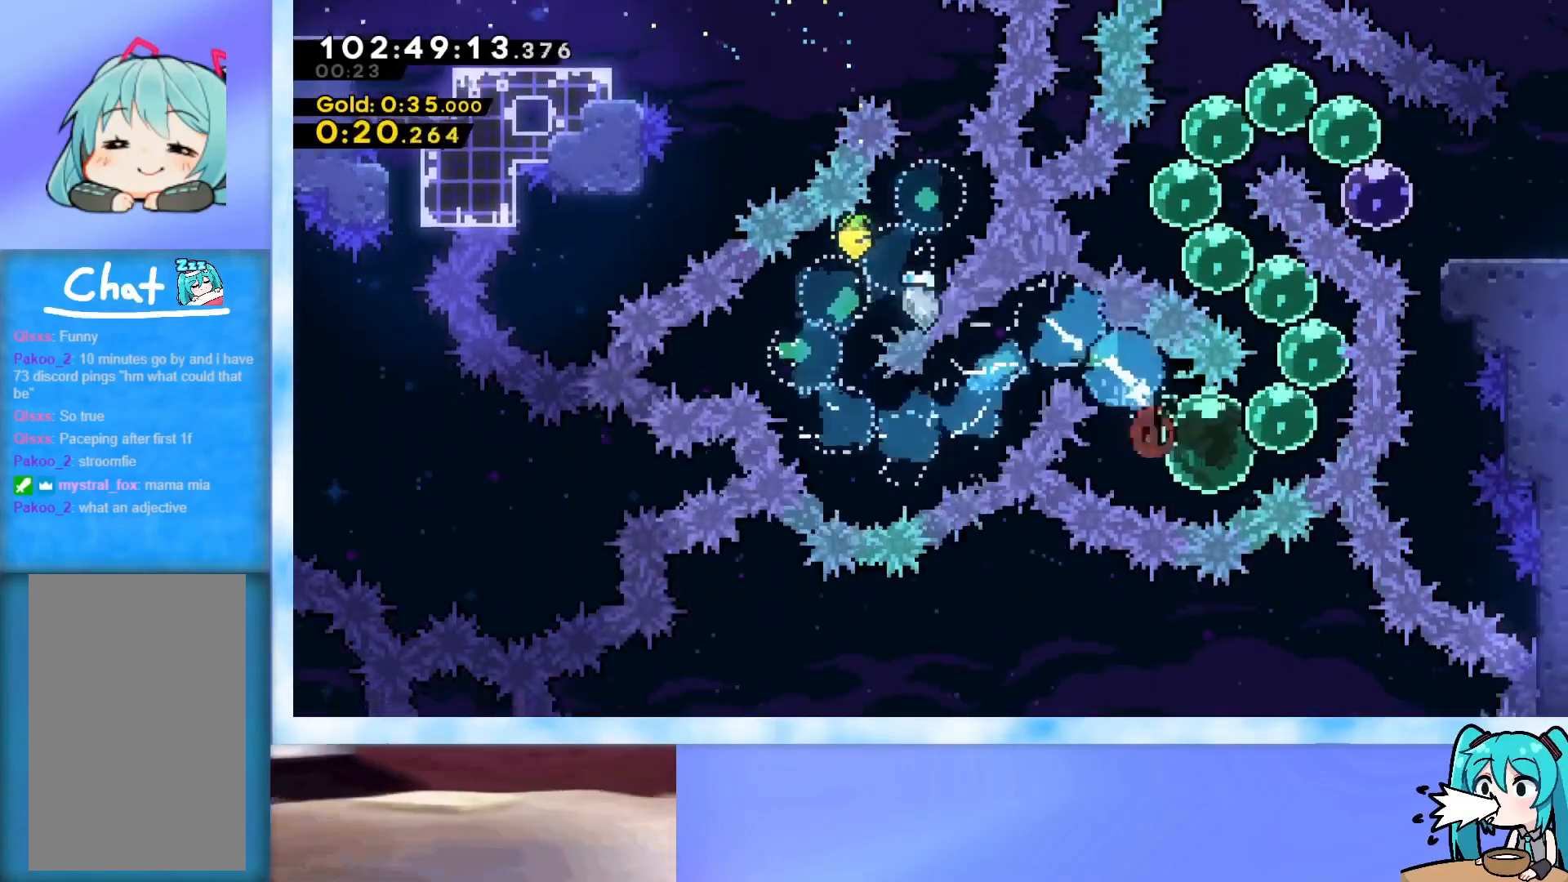
{"keys": ["demo", "up"], "events": [[66, "dash", "down"], [66, "demo", "up"], [66, "down", "up"], [116, "dash", "up"], [116, "demo", "down"], [116, "up", "down"], [200, "dash", "down"], [200, "demo", "up"], [200, "right", "up"], [250, "left", "down"], [283, "dash", "up"], [283, "demo", "down"], [333, "dash", "down"], [333, "demo", "up"], [433, "dash", "up"], [433, "demo", "down"], [484, "left", "up"]]}
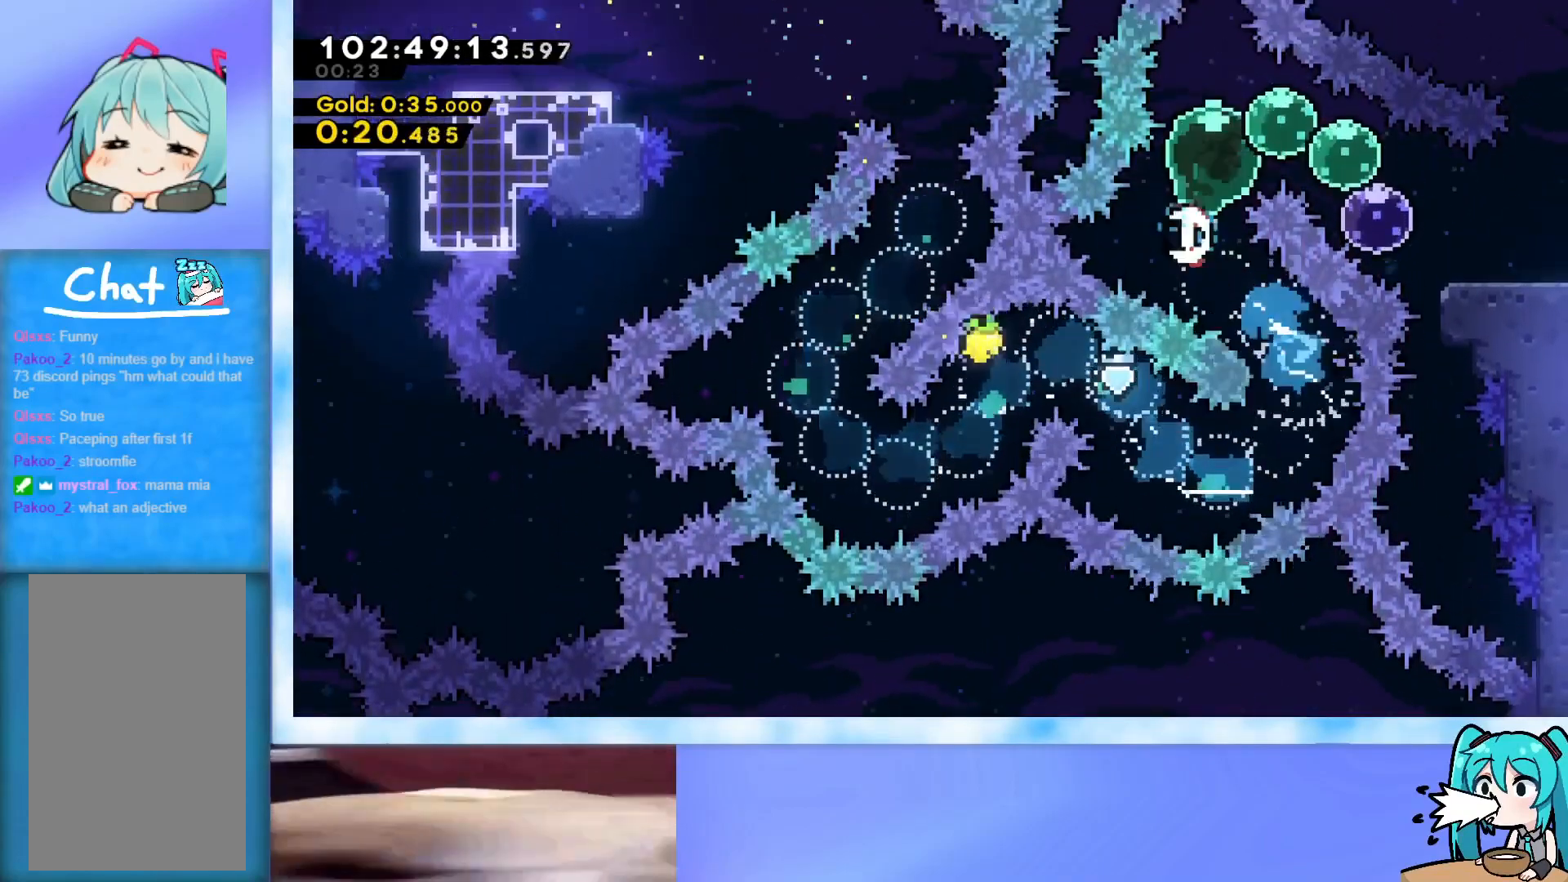
{"keys": ["right"], "events": [[17, "dash", "down"], [17, "demo", "up"], [17, "right", "down"], [117, "dash", "up"], [117, "demo", "down"], [117, "up", "up"], [167, "dash", "down"], [167, "down", "down"], [217, "demo", "up"], [267, "dash", "up"], [267, "demo", "down"], [351, "down", "up"], [451, "demo", "up"]]}
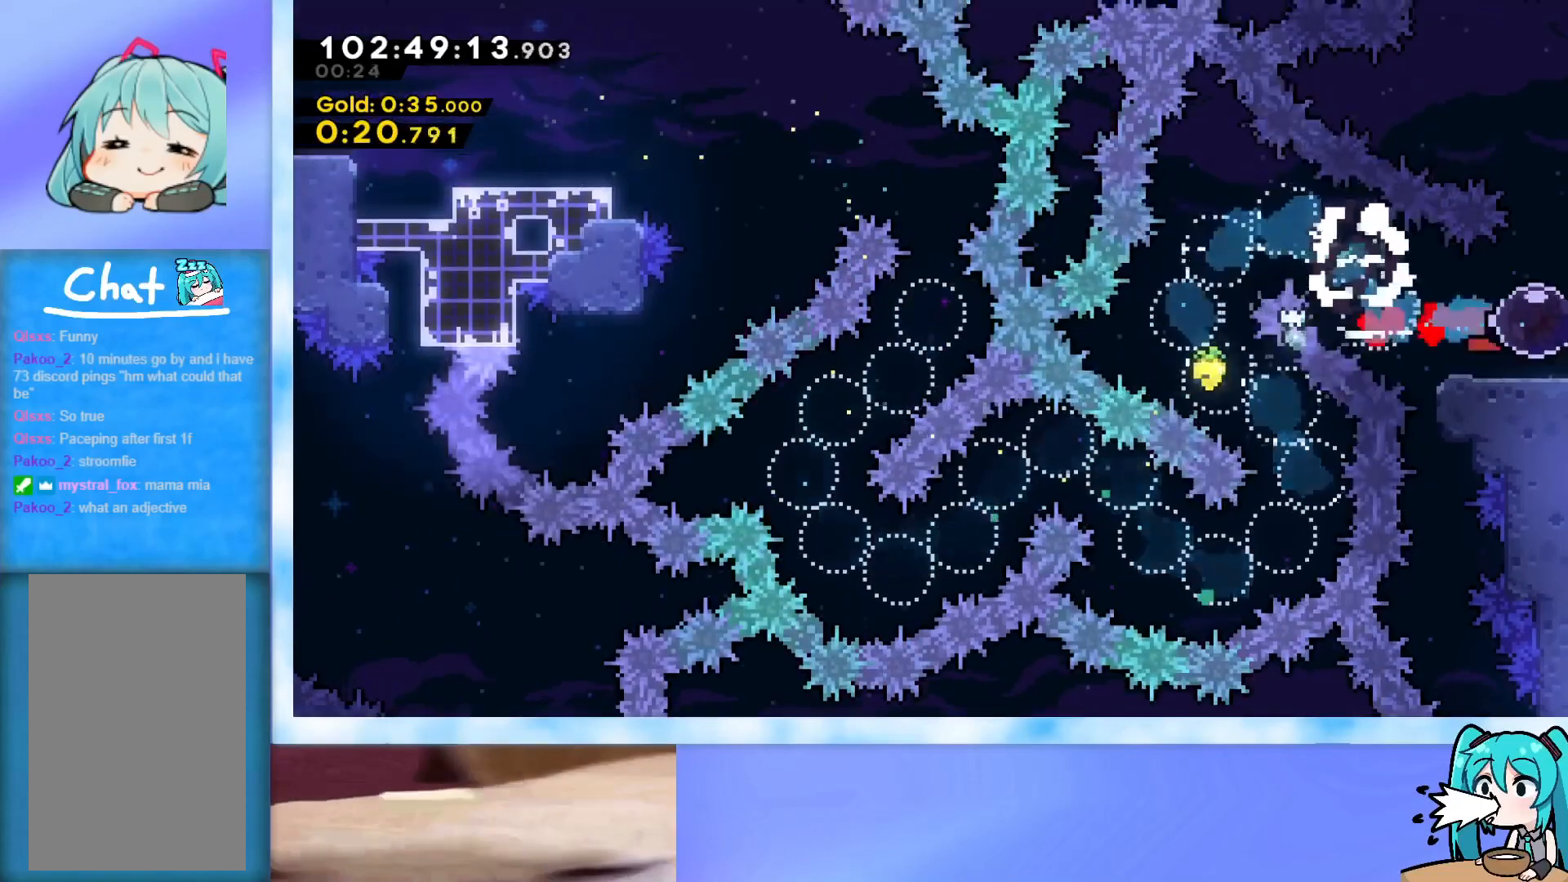
{"keys": ["right"], "events": []}
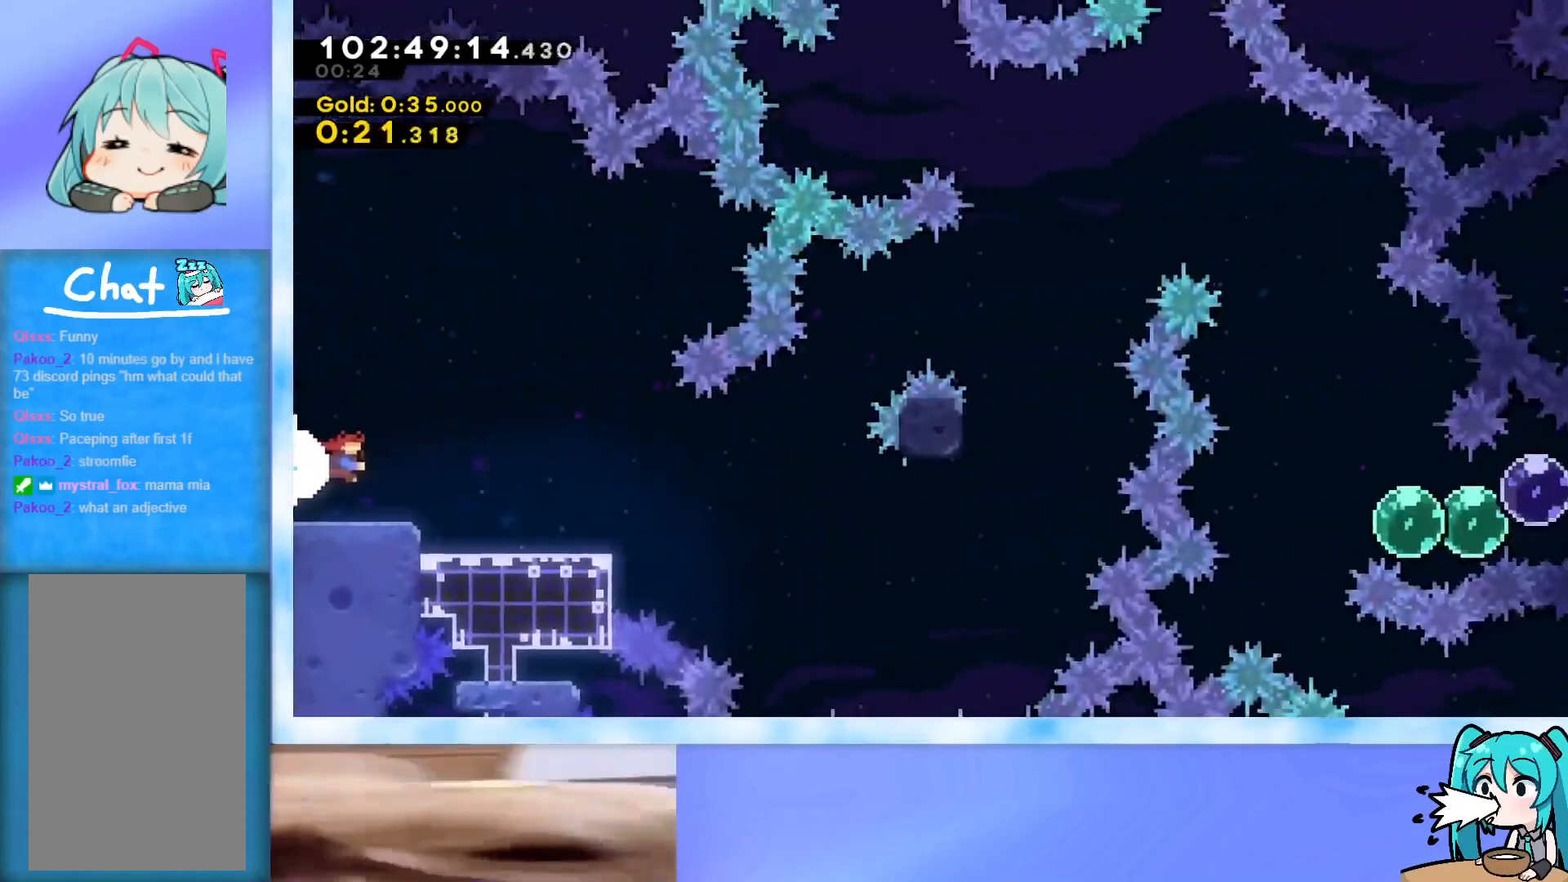
{"keys": ["dash", "down", "right"], "events": [[484, "dash", "down"], [484, "down", "down"]]}
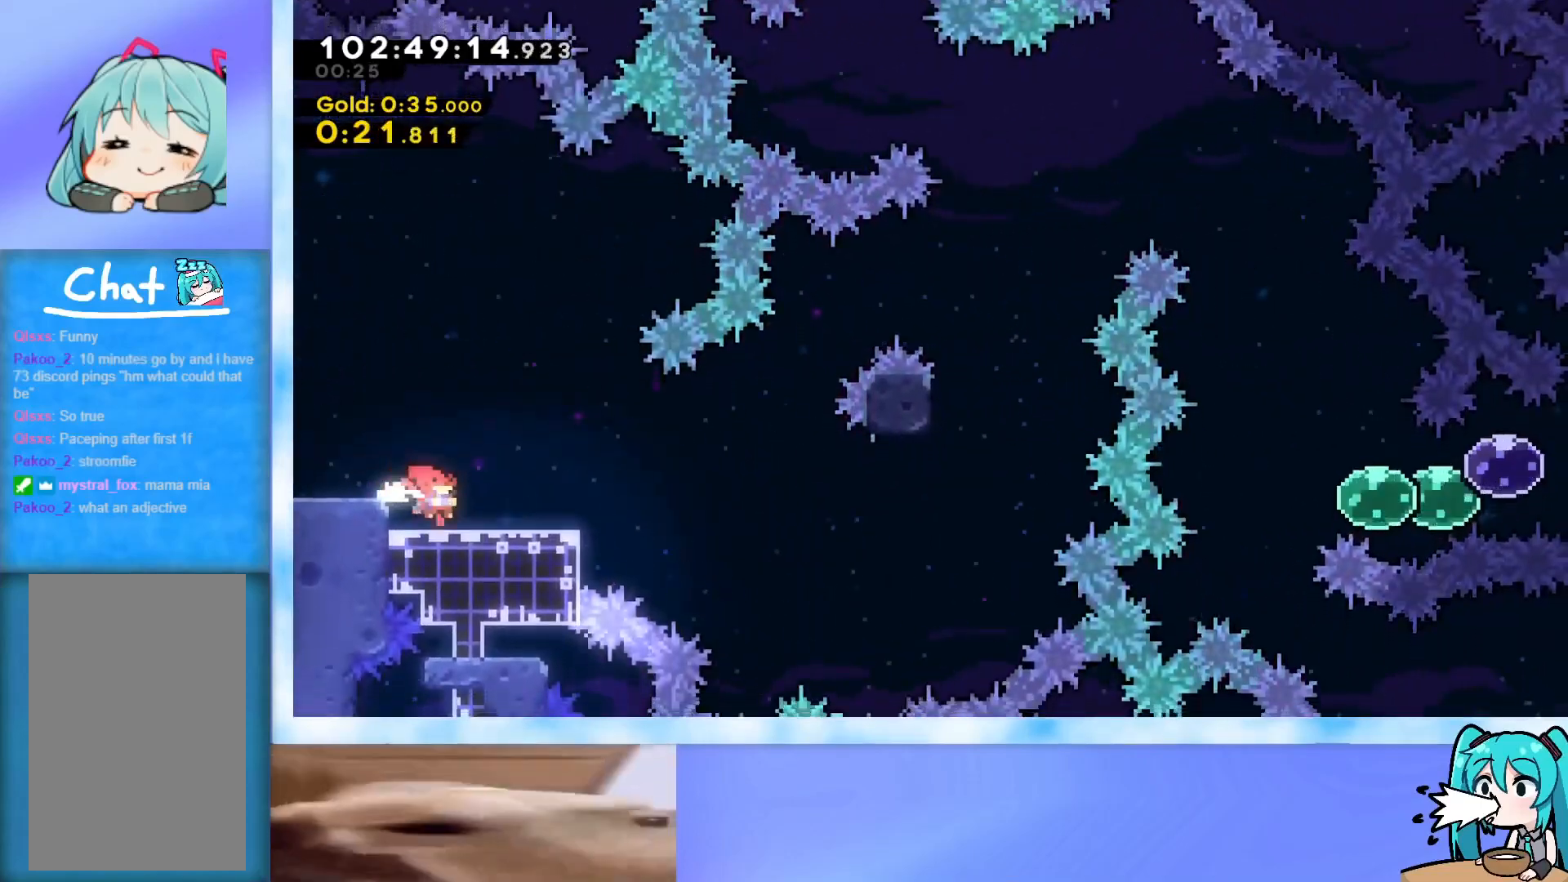
{"keys": ["right"], "events": [[116, "dash", "up"], [116, "down", "up"], [217, "jump", "down"], [400, "jump", "up"]]}
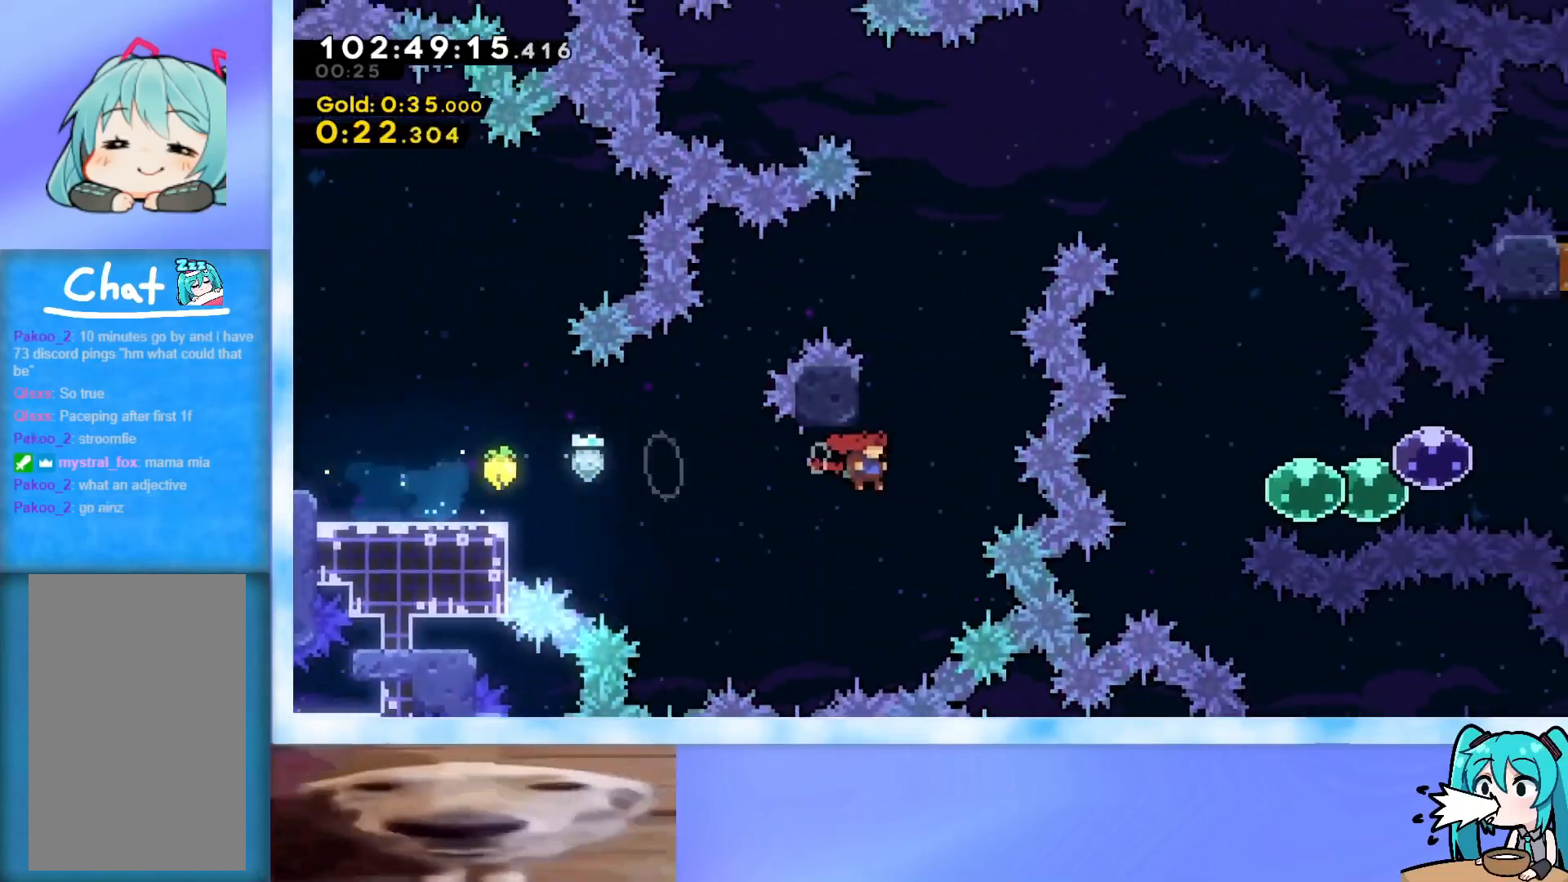
{"keys": ["jump", "right", "up"], "events": [[34, "dash", "down"], [34, "right", "up"], [34, "up", "down"], [134, "dash", "up"], [184, "jump", "down"], [267, "right", "down"]]}
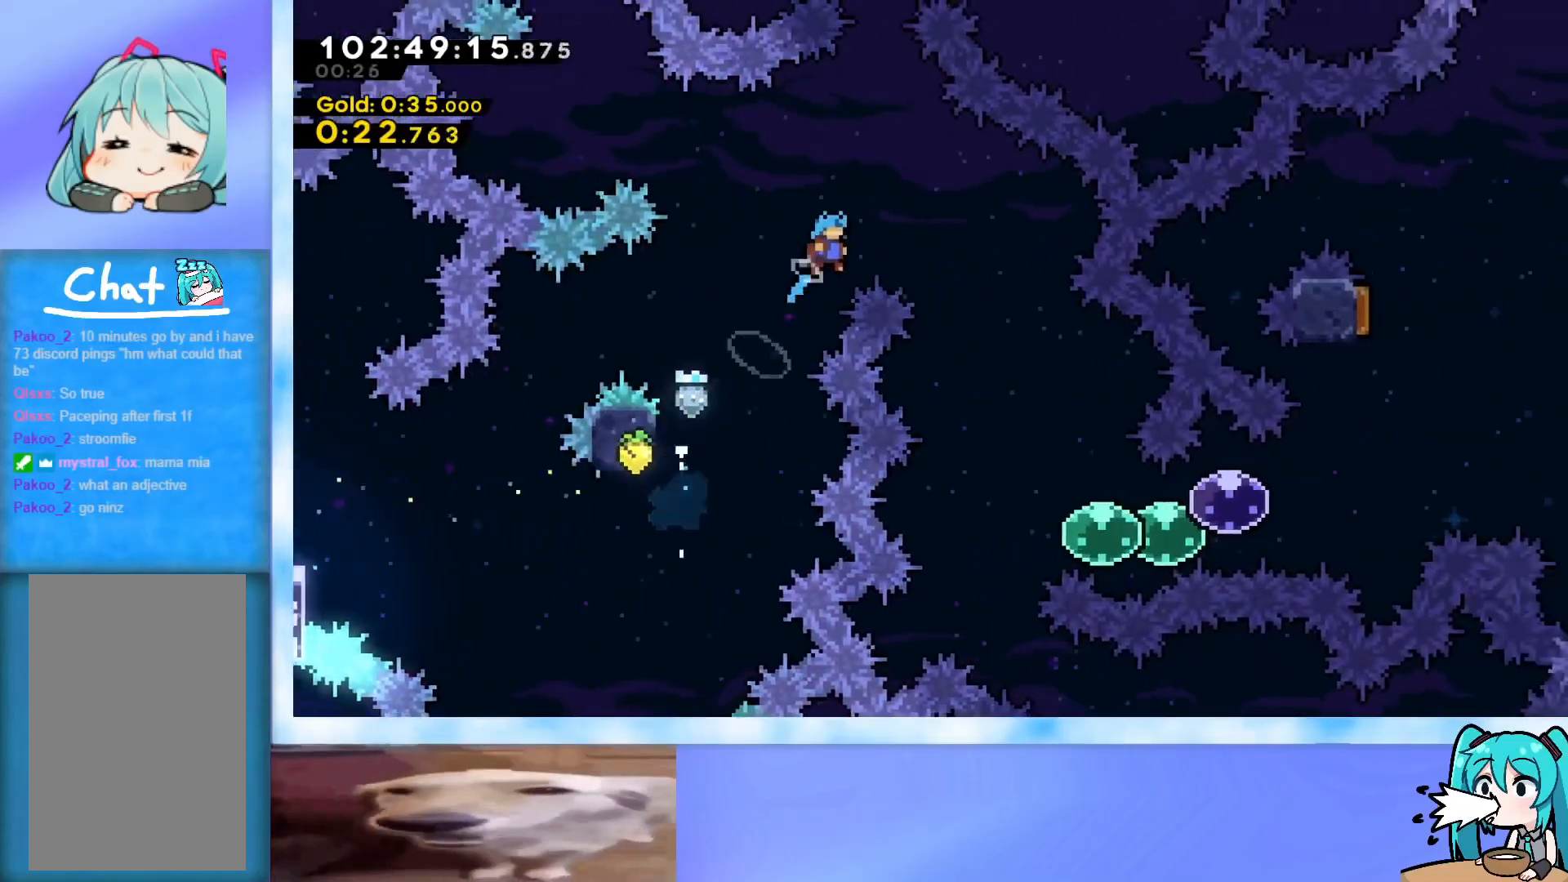
{"keys": ["right", "up"], "events": [[283, "jump", "up"]]}
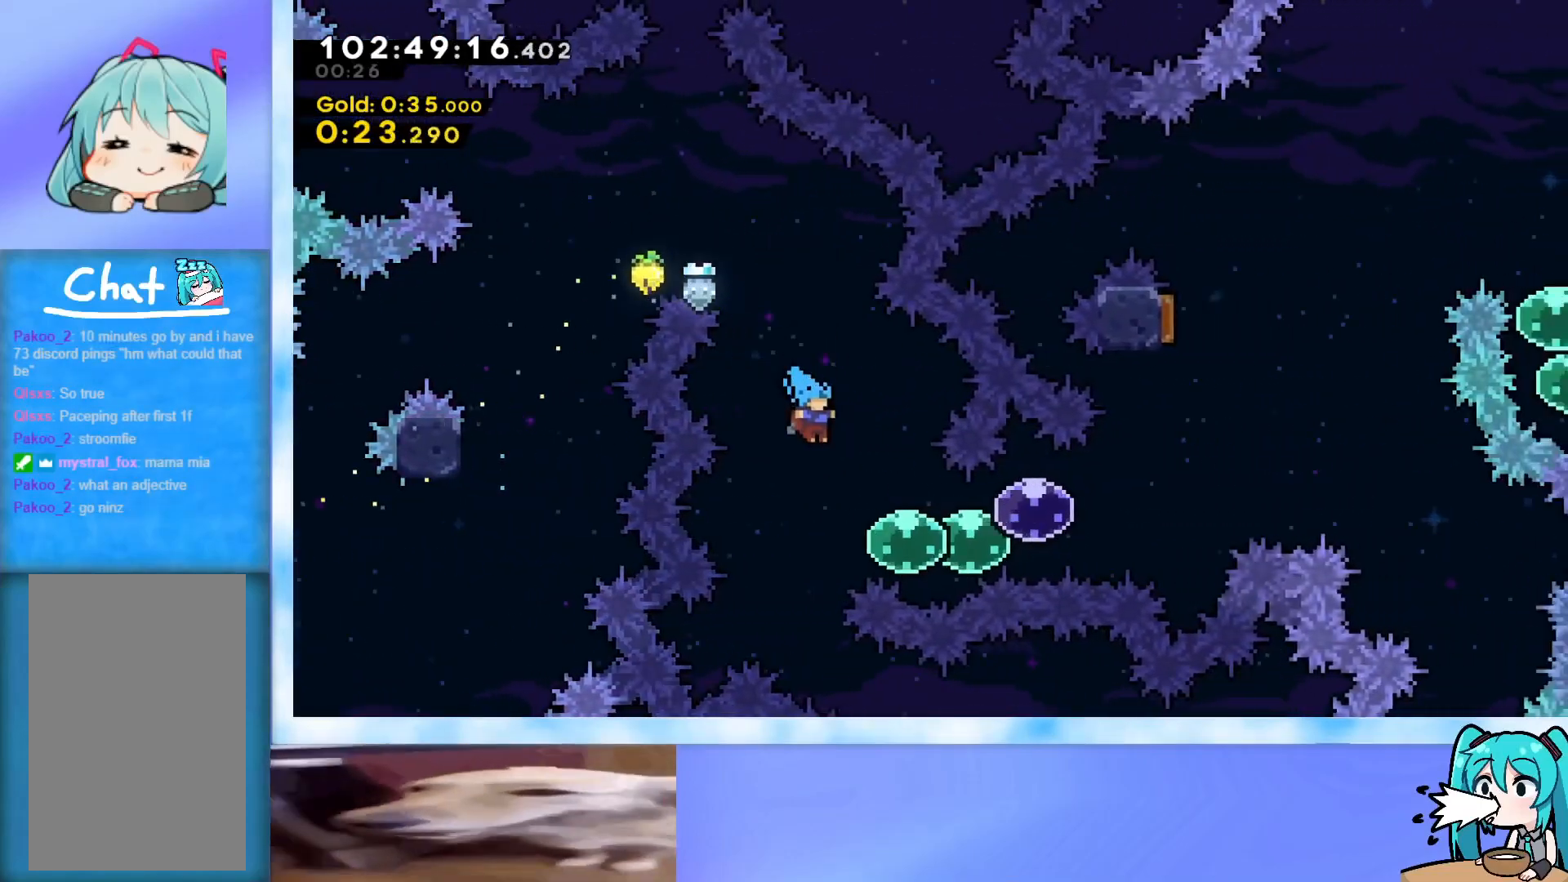
{"keys": ["demo", "right", "up"], "events": [[167, "demo", "down"], [267, "demo", "up"], [301, "demo", "down"], [351, "demo", "up"], [401, "demo", "down"]]}
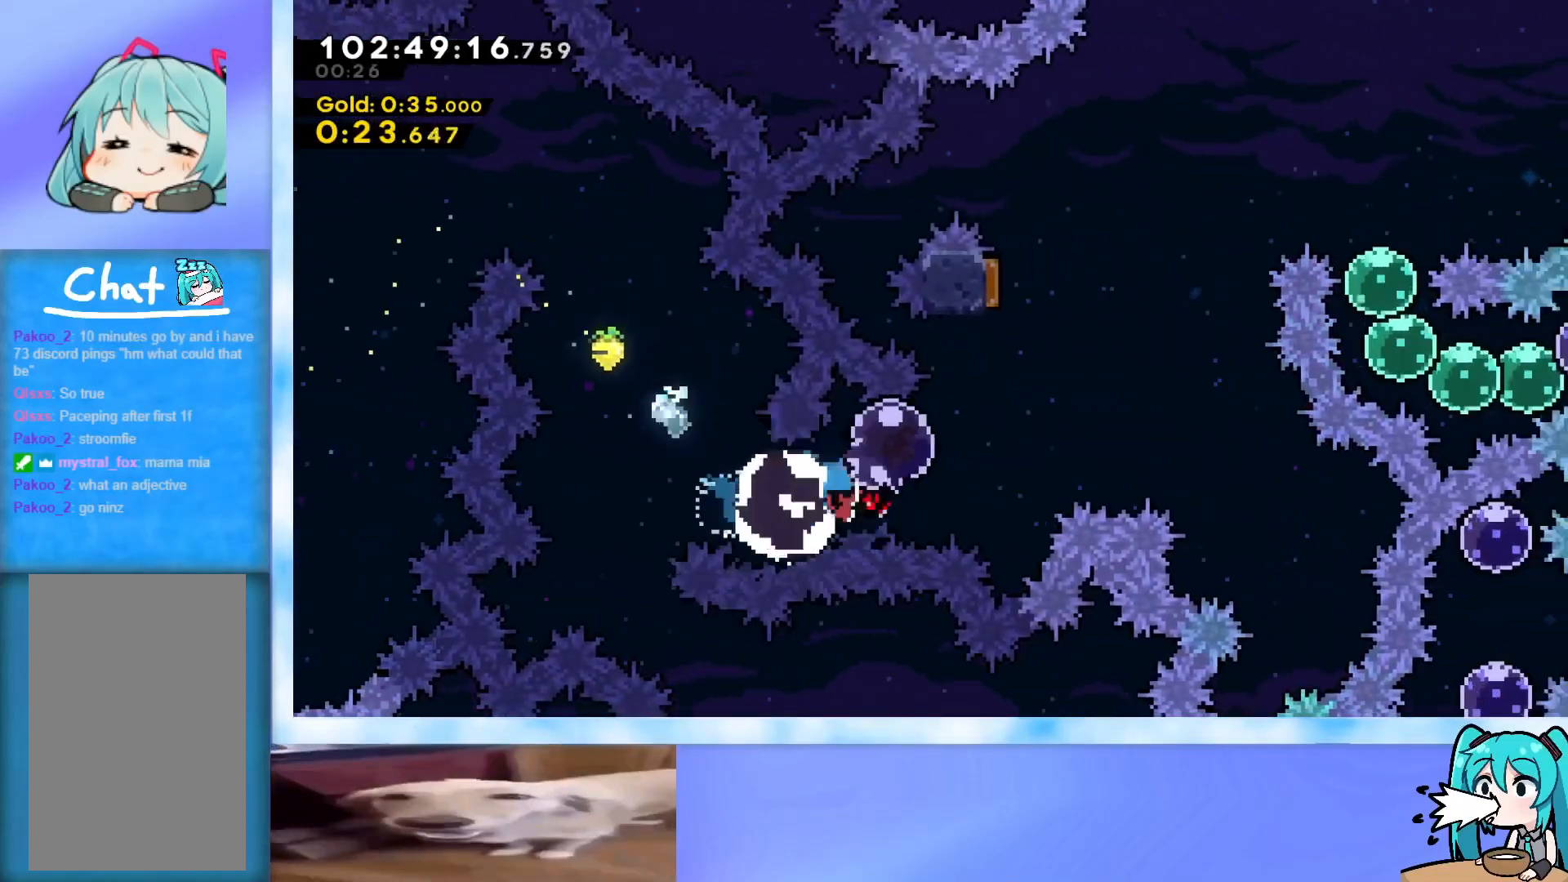
{"keys": ["demo", "right"], "events": [[33, "demo", "up"], [133, "demo", "down"], [317, "demo", "up"], [317, "up", "up"], [367, "demo", "down"]]}